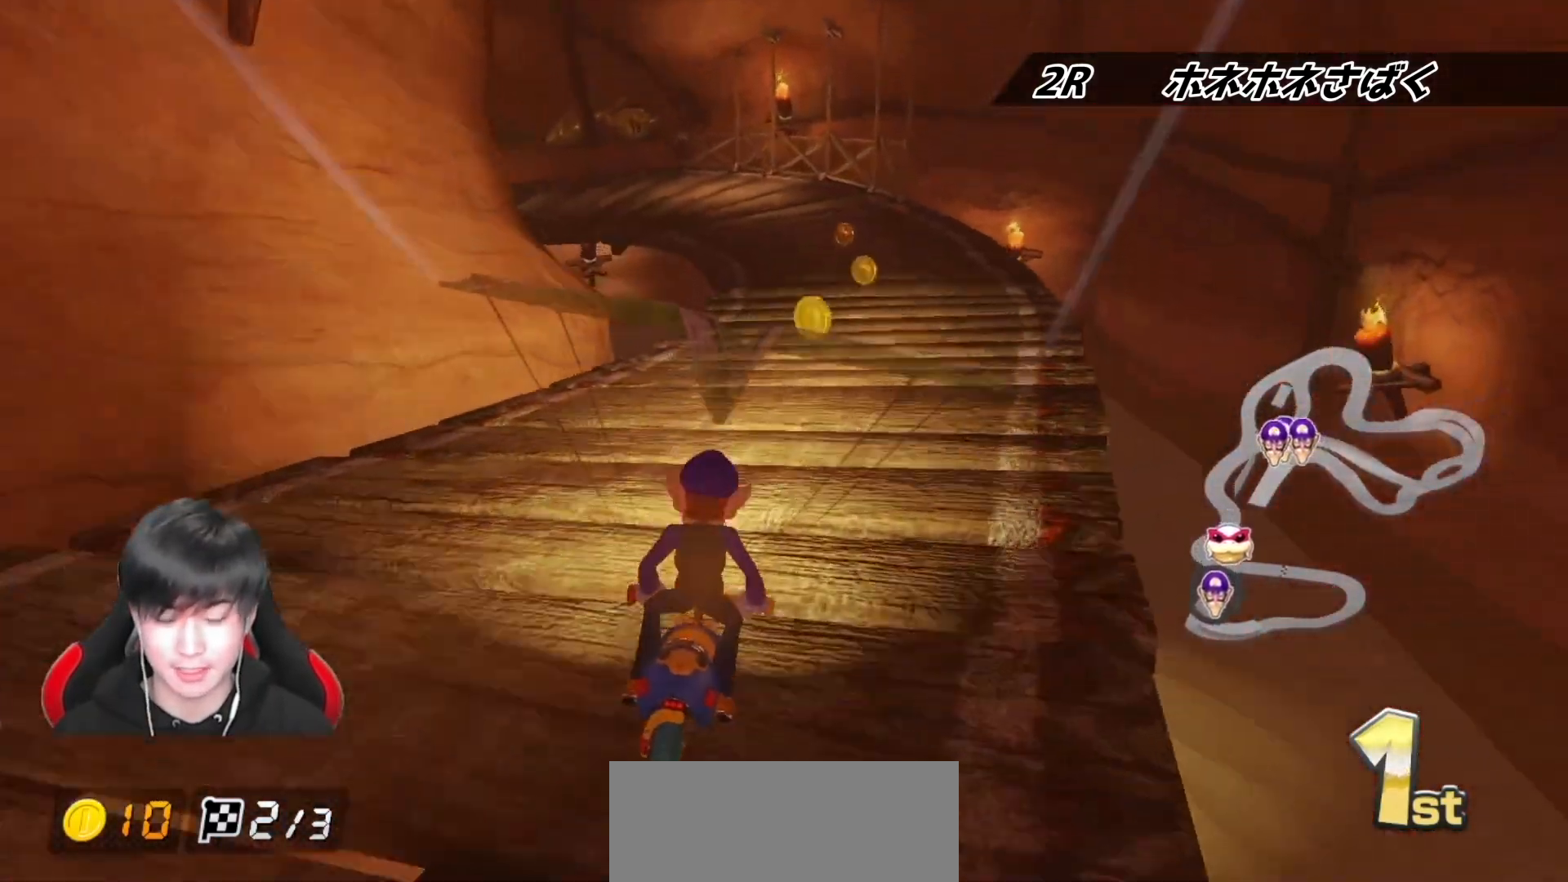
Gameplay with a controller (Nintendo layout); each line is a JSON object with the inputs held at the frame after it. "events" lists button and stick changes between this image and that frame as [ms after this image, input, new state], when the widget could be followed in between. Not read: DPAD_DOWN DPAD_LEFT DPAD_RIGHT L2 L3 R2 R3.
{"buttons": ["A", "R1"], "left_stick": "left", "right_stick": "center", "events": [[150, "L1", "up"]]}
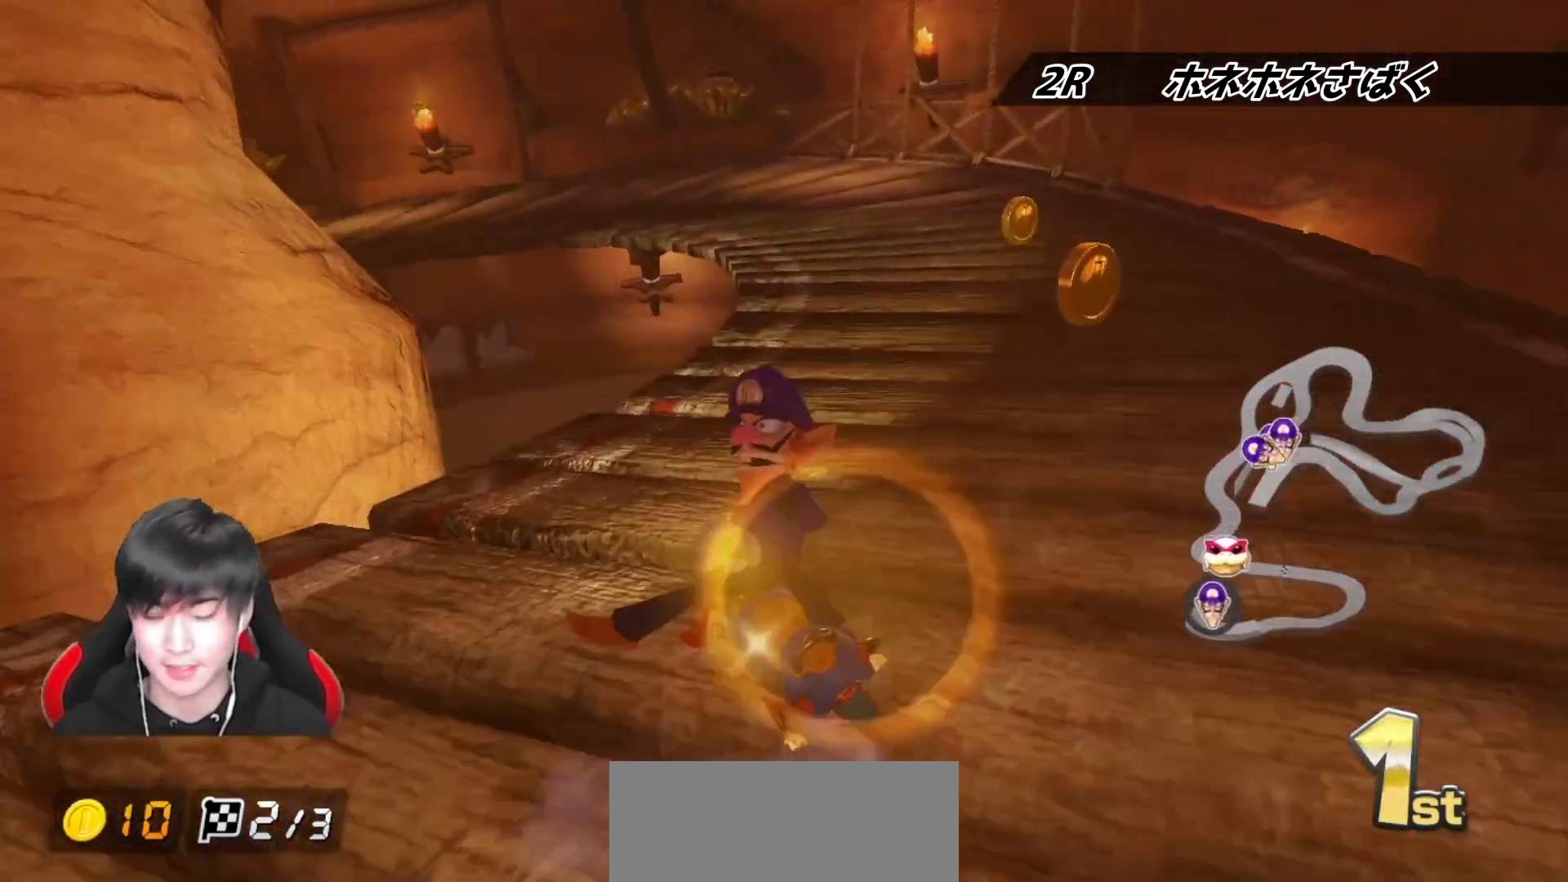
{"buttons": ["A", "R1"], "left_stick": "left", "right_stick": "center", "events": []}
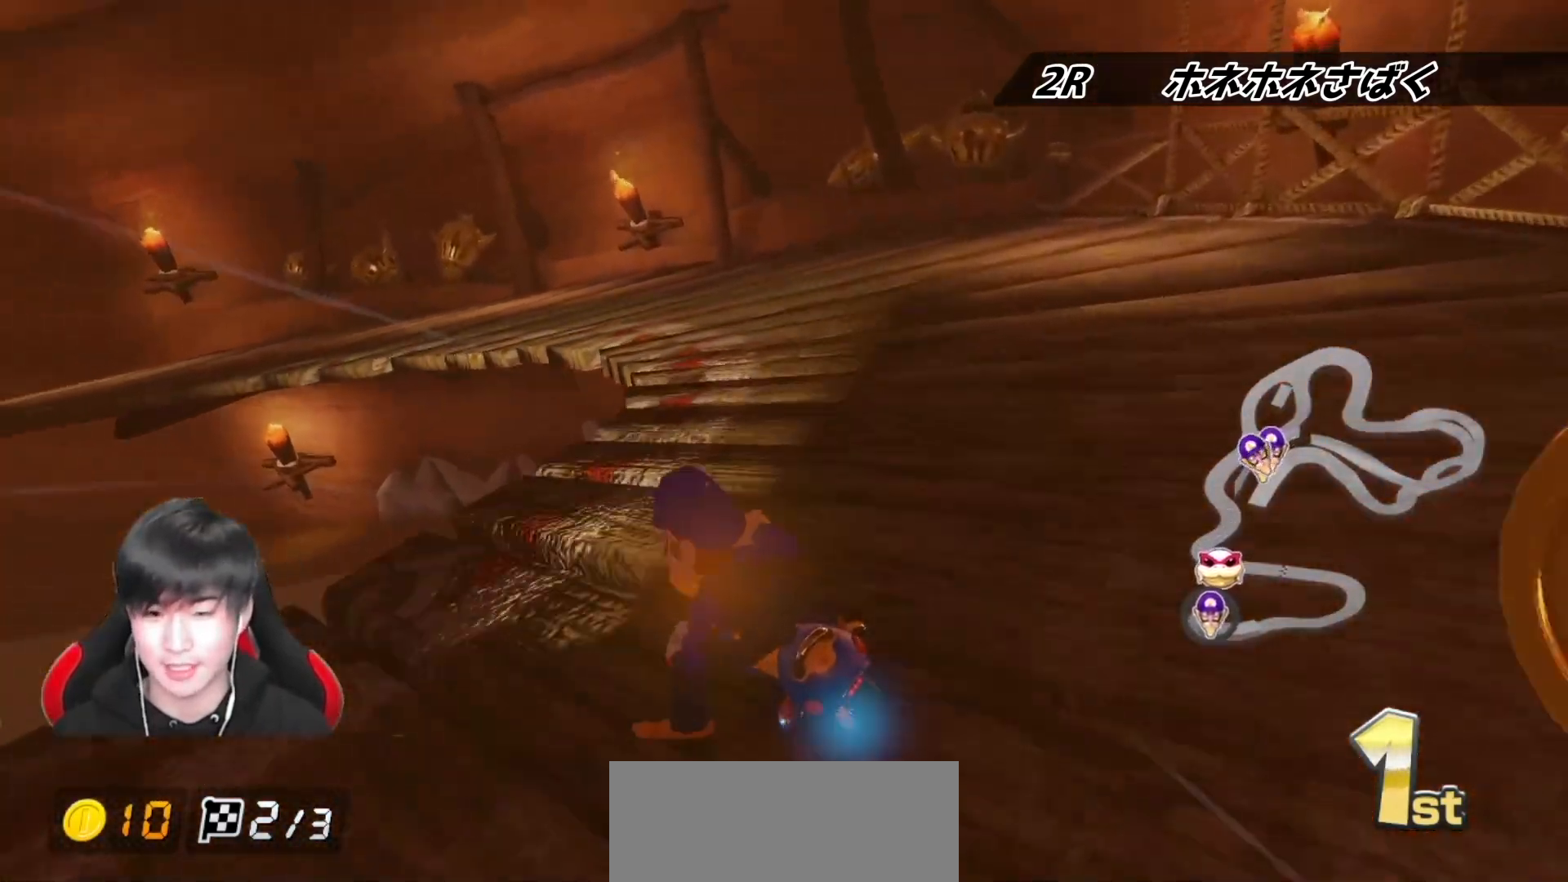
{"buttons": ["A", "R1"], "left_stick": "left", "right_stick": "center", "events": []}
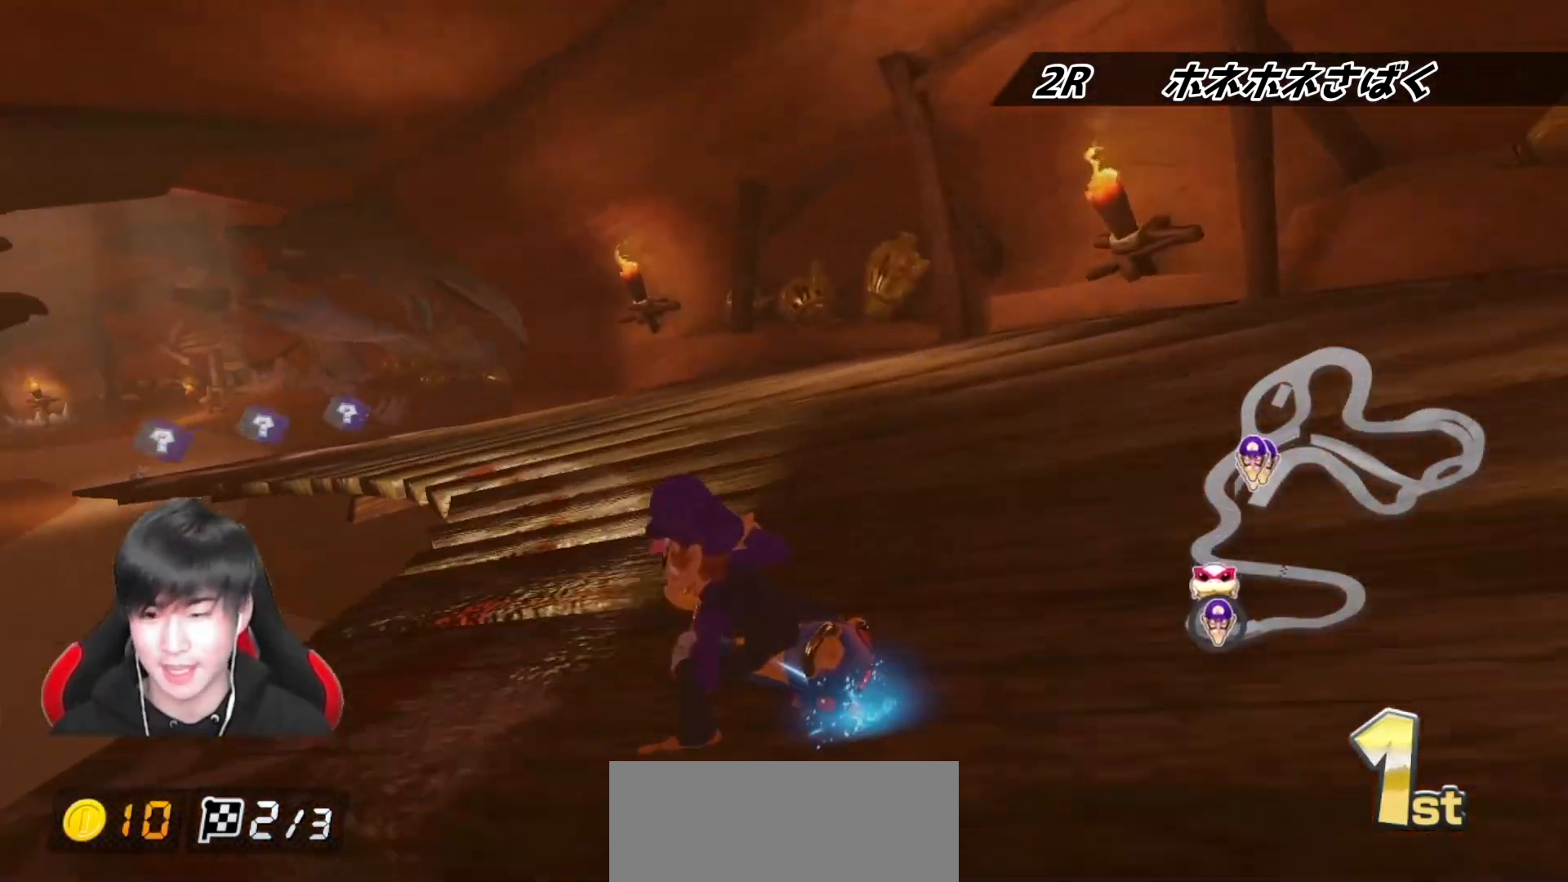
{"buttons": ["A", "R1"], "left_stick": "right", "right_stick": "center", "events": [[383, "left_stick", "right"]]}
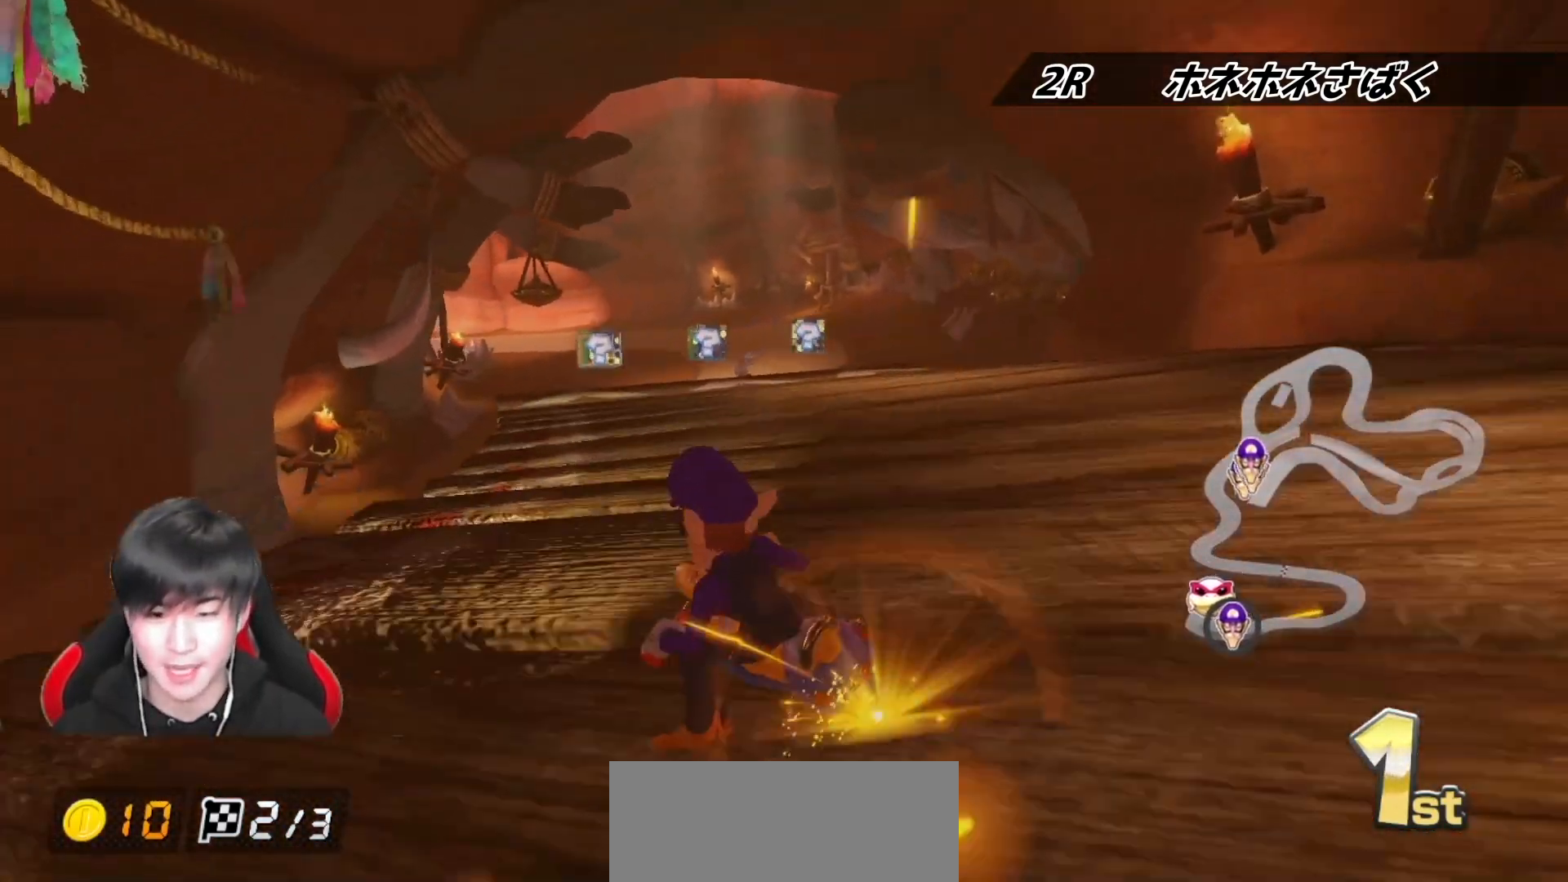
{"buttons": ["A"], "left_stick": "center", "right_stick": "center", "events": [[100, "R1", "up"], [200, "R1", "down"], [350, "R1", "up"], [400, "left_stick", "center"]]}
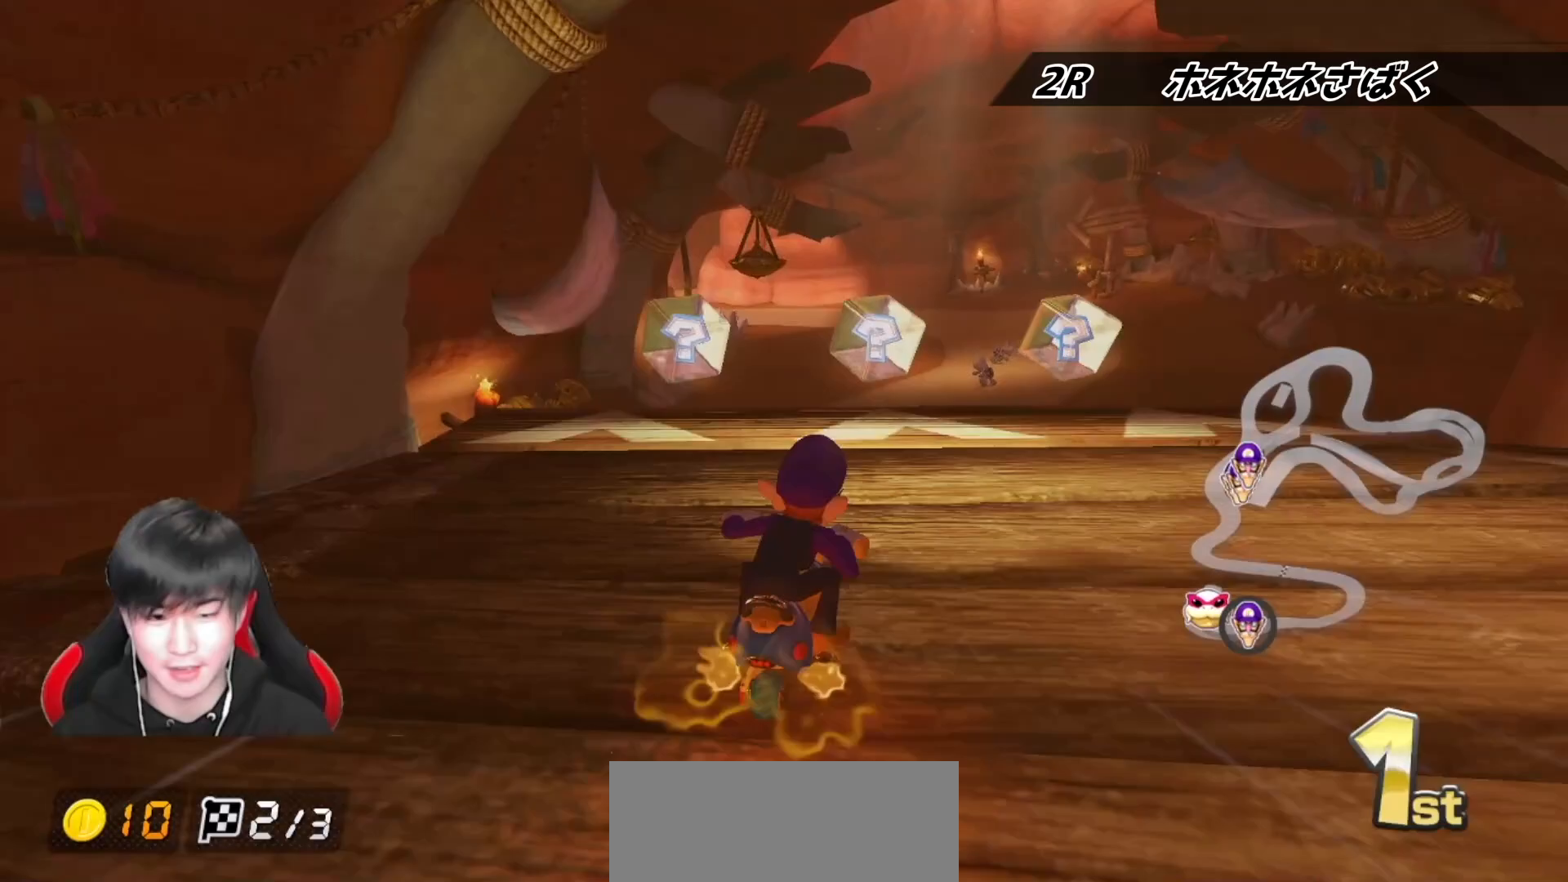
{"buttons": ["A"], "left_stick": "up-left", "right_stick": "center", "events": [[100, "left_stick", "up"], [167, "R1", "down"], [333, "left_stick", "up-left"], [350, "R1", "up"]]}
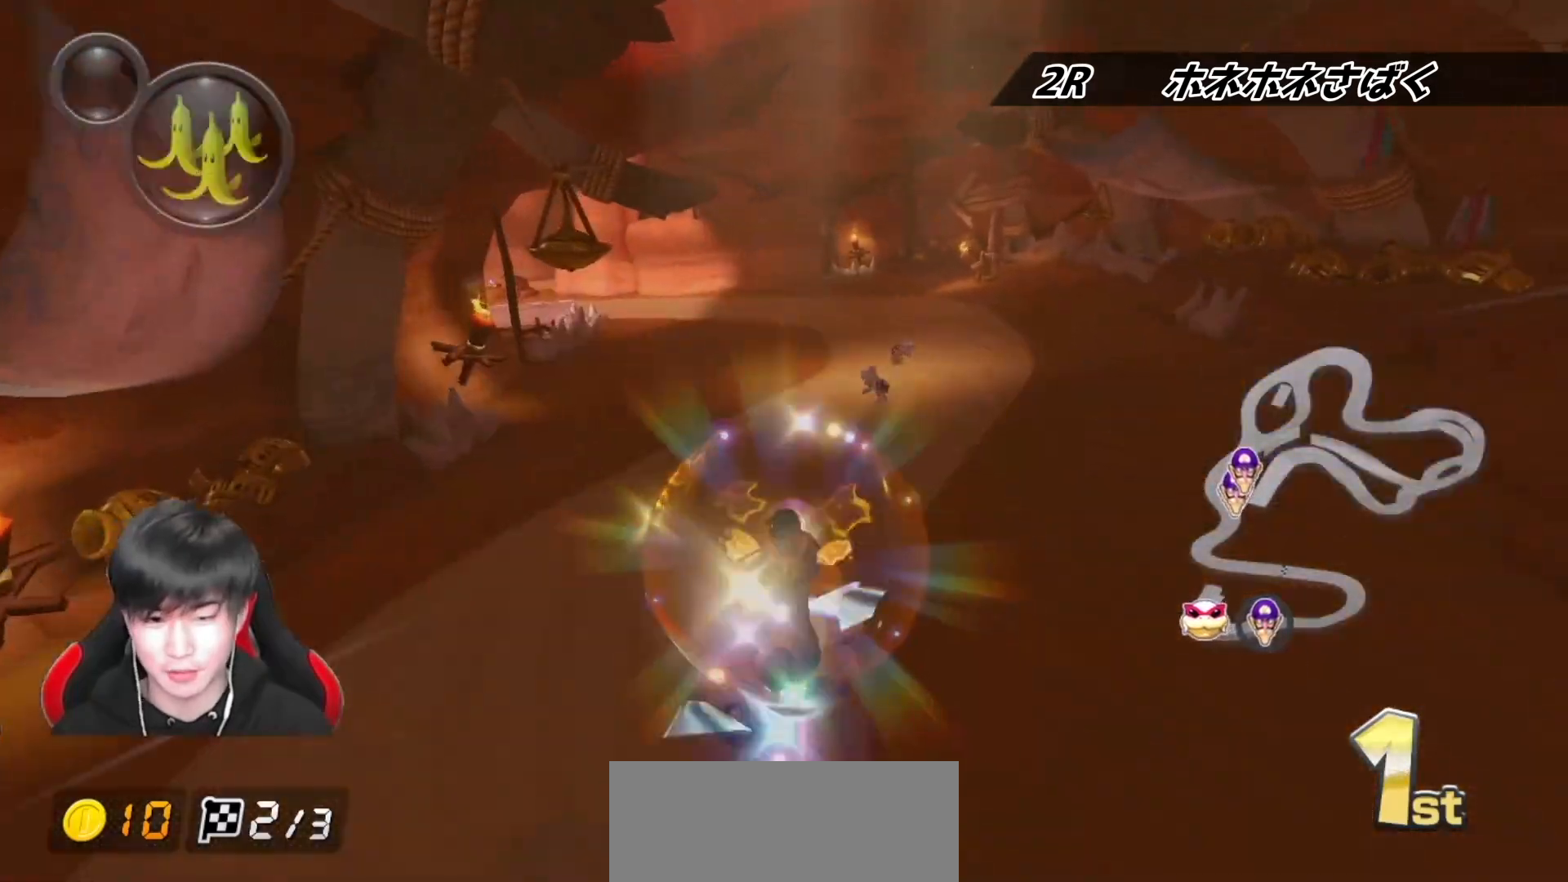
{"buttons": ["A", "R1"], "left_stick": "up-left", "right_stick": "center", "events": [[133, "left_stick", "center"], [267, "R1", "down"], [333, "left_stick", "up-left"]]}
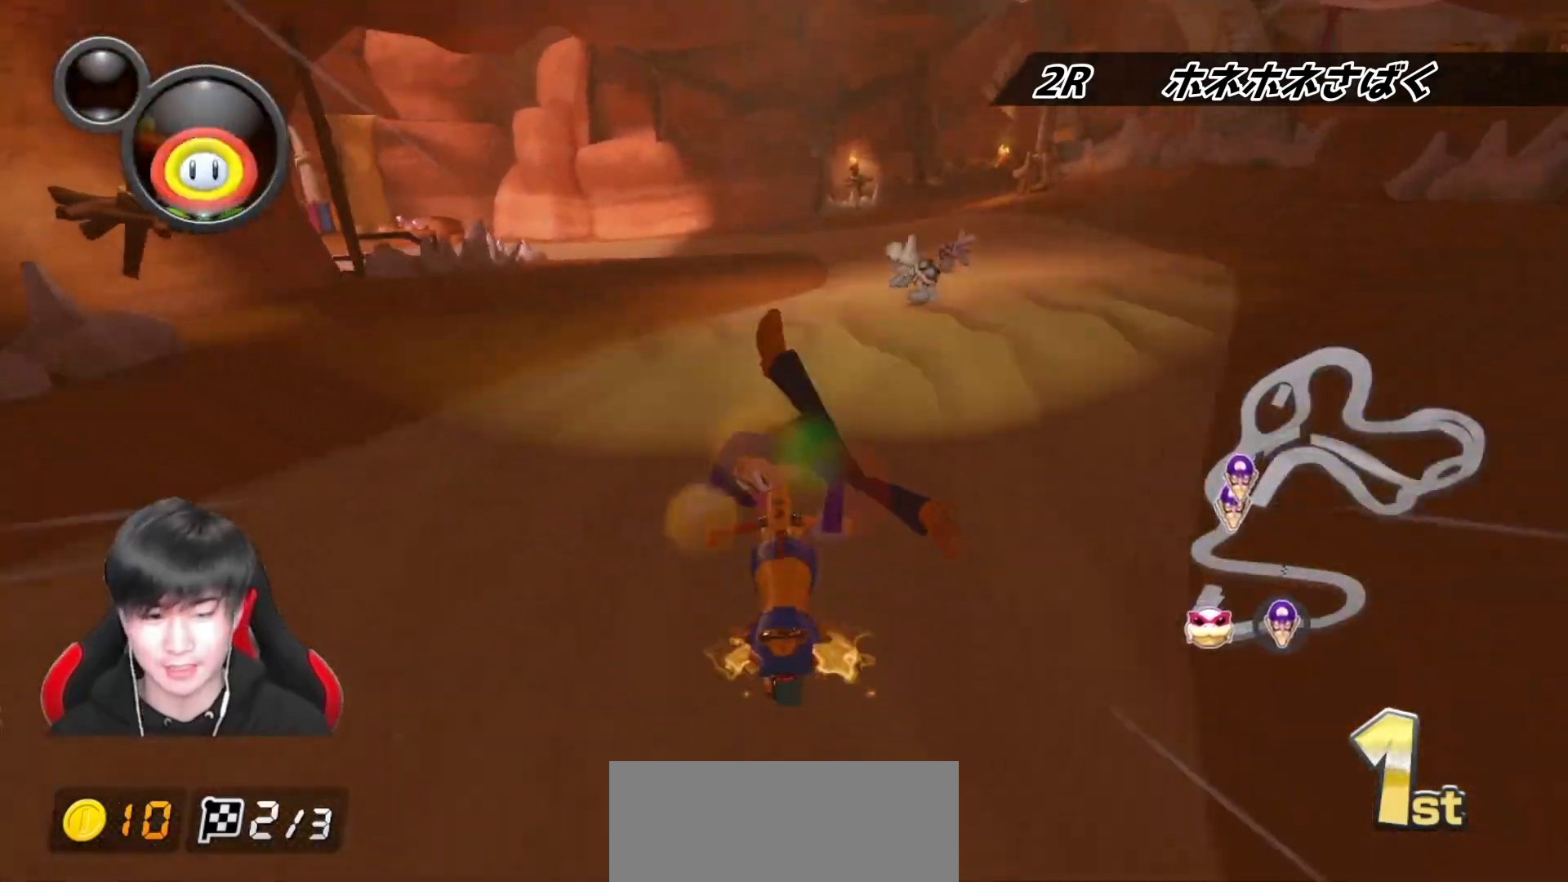
{"buttons": ["A", "R1"], "left_stick": "right", "right_stick": "center", "events": [[333, "left_stick", "right"]]}
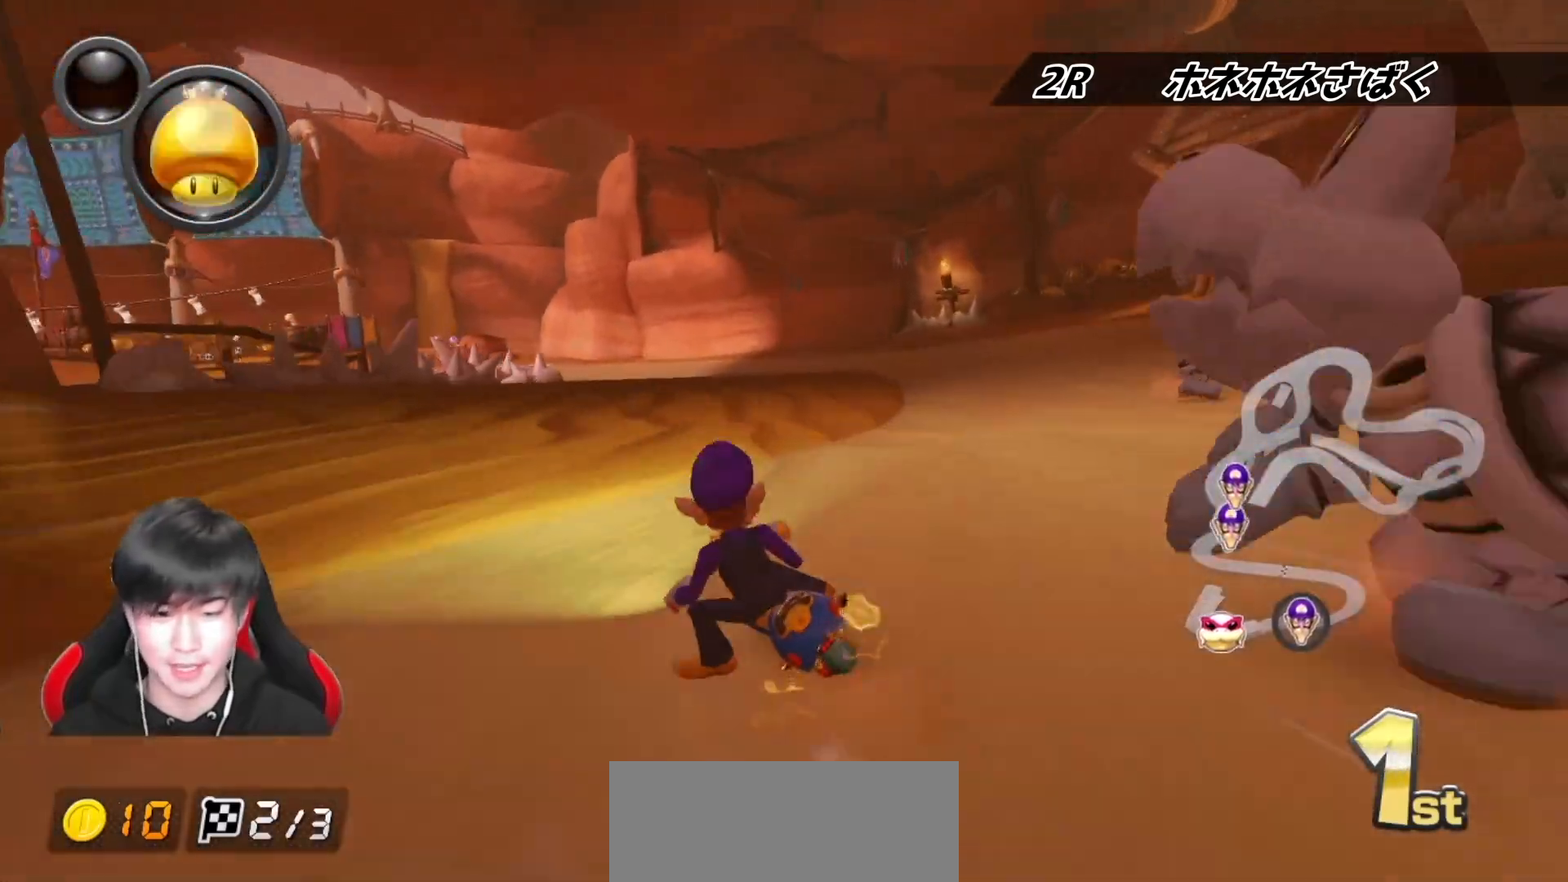
{"buttons": ["A", "R1"], "left_stick": "up-left", "right_stick": "center", "events": [[50, "L1", "down"], [100, "L1", "up"], [117, "left_stick", "up-left"]]}
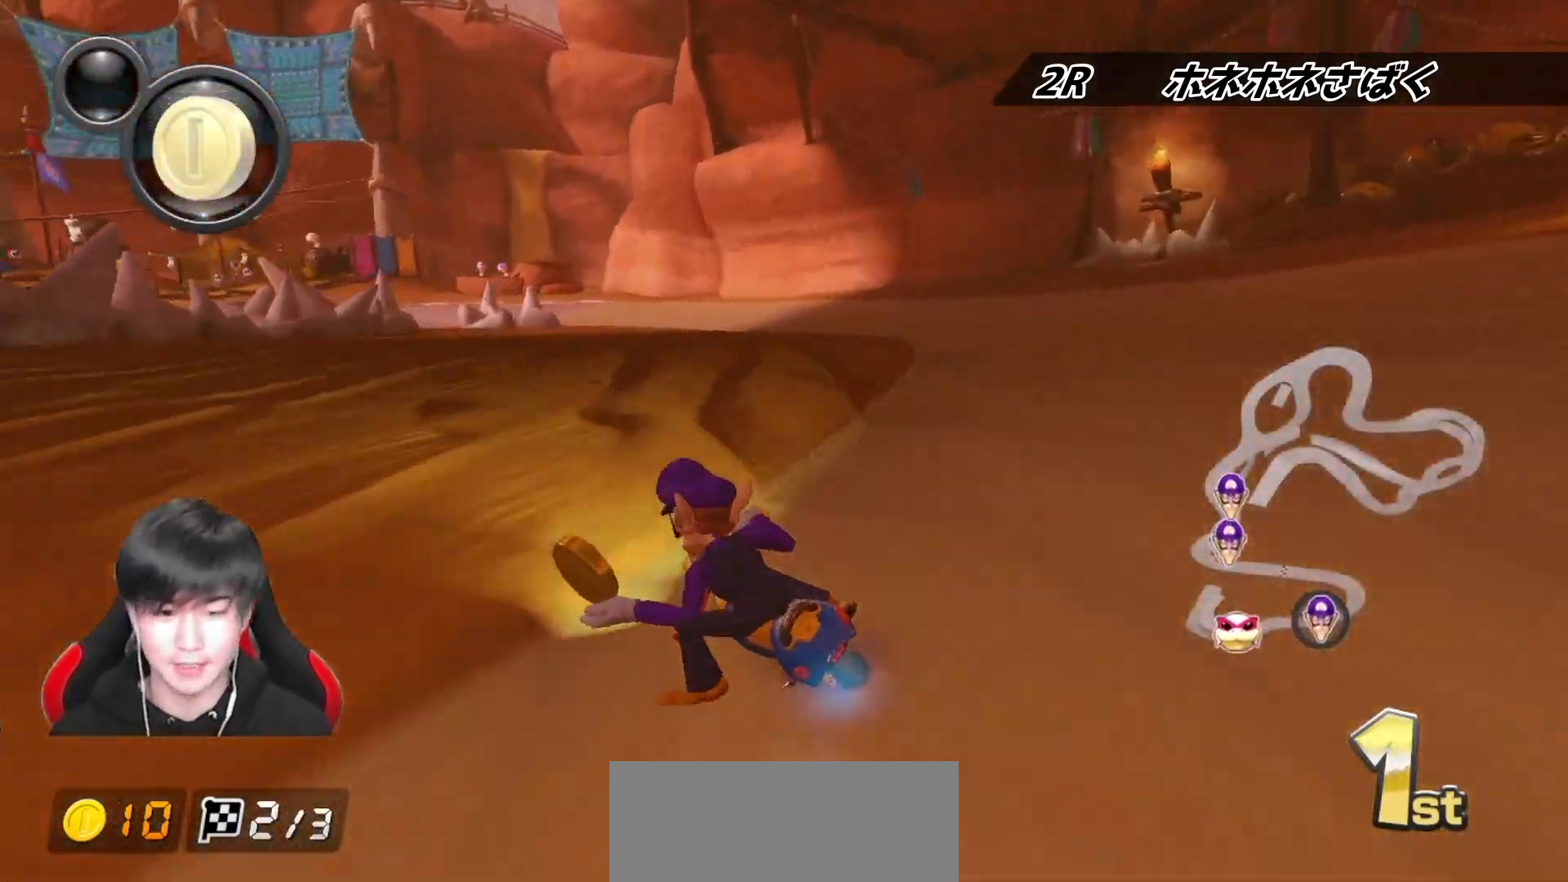
{"buttons": ["A", "R1"], "left_stick": "up-left", "right_stick": "center", "events": [[17, "left_stick", "right"], [467, "left_stick", "up-left"]]}
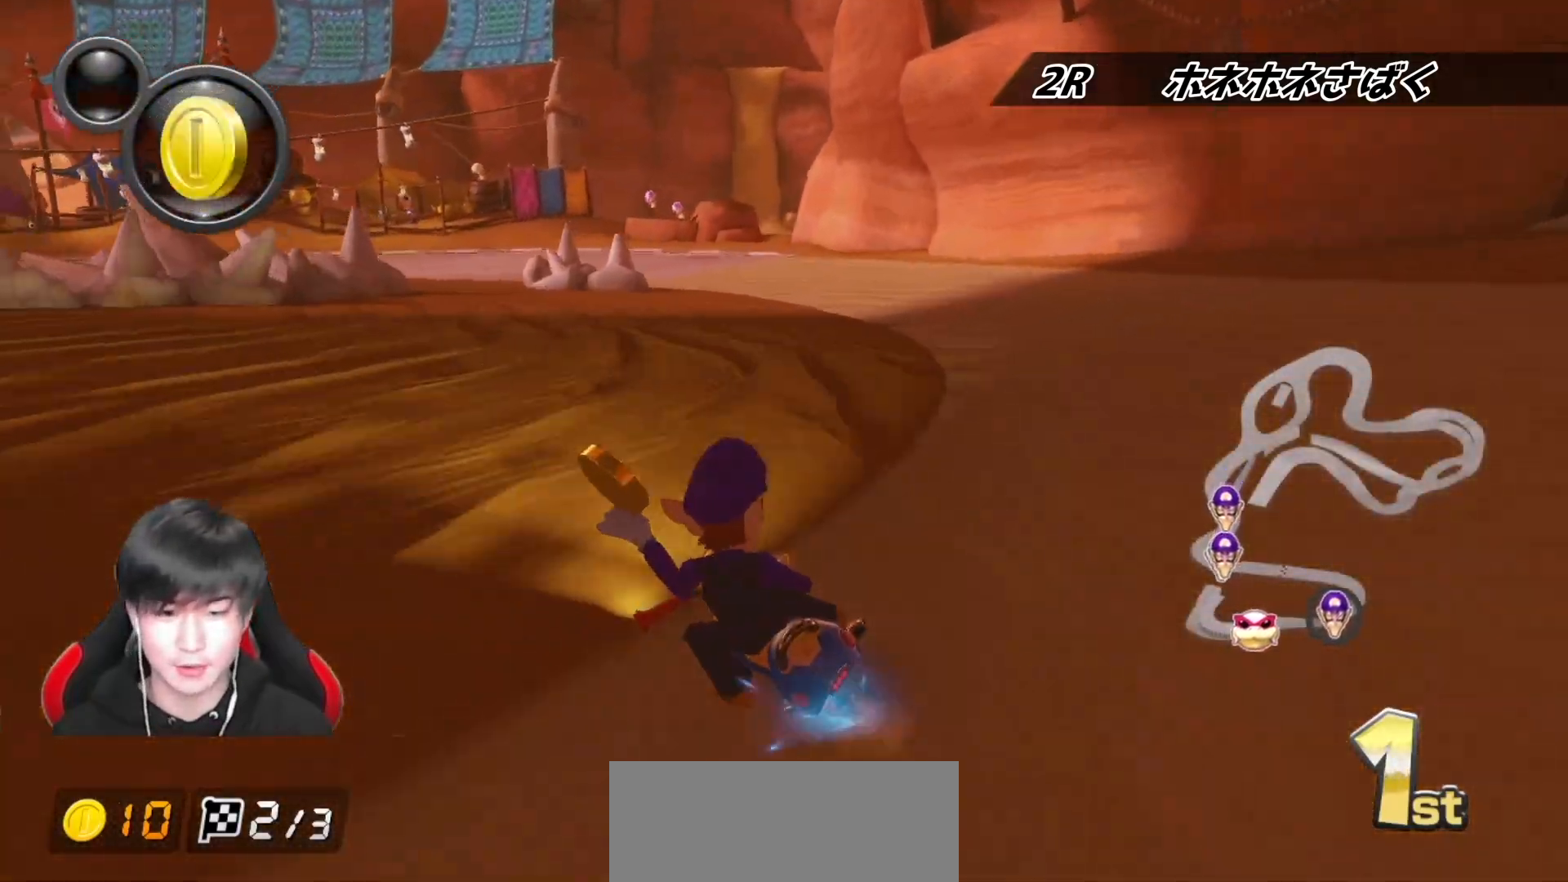
{"buttons": ["A", "R1"], "left_stick": "right", "right_stick": "center", "events": [[283, "left_stick", "right"]]}
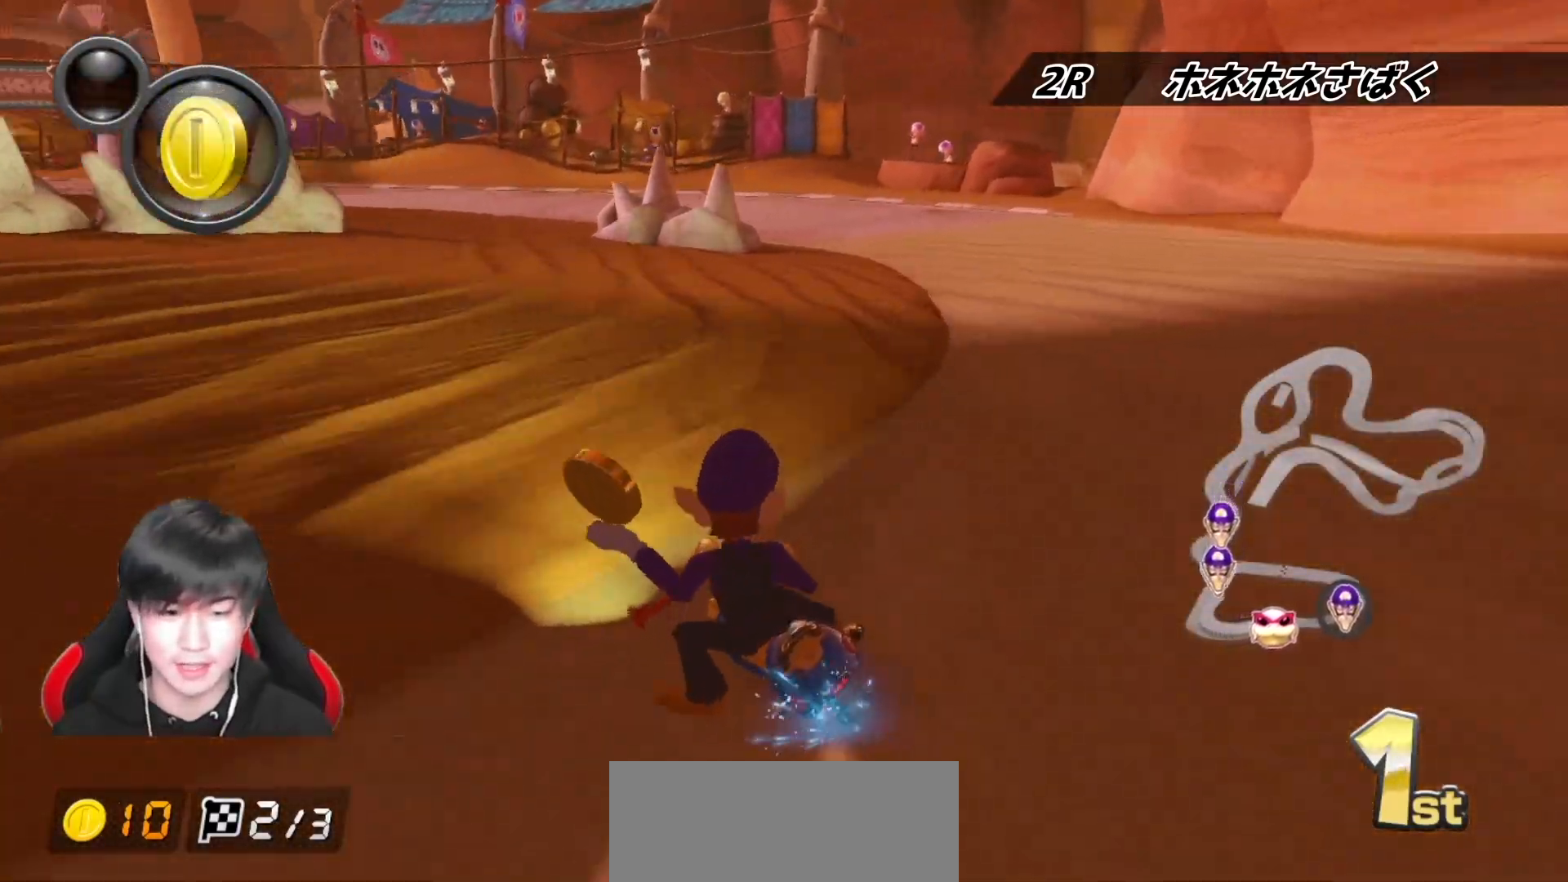
{"buttons": ["A", "R1"], "left_stick": "right", "right_stick": "center", "events": [[83, "left_stick", "up-left"], [417, "left_stick", "right"]]}
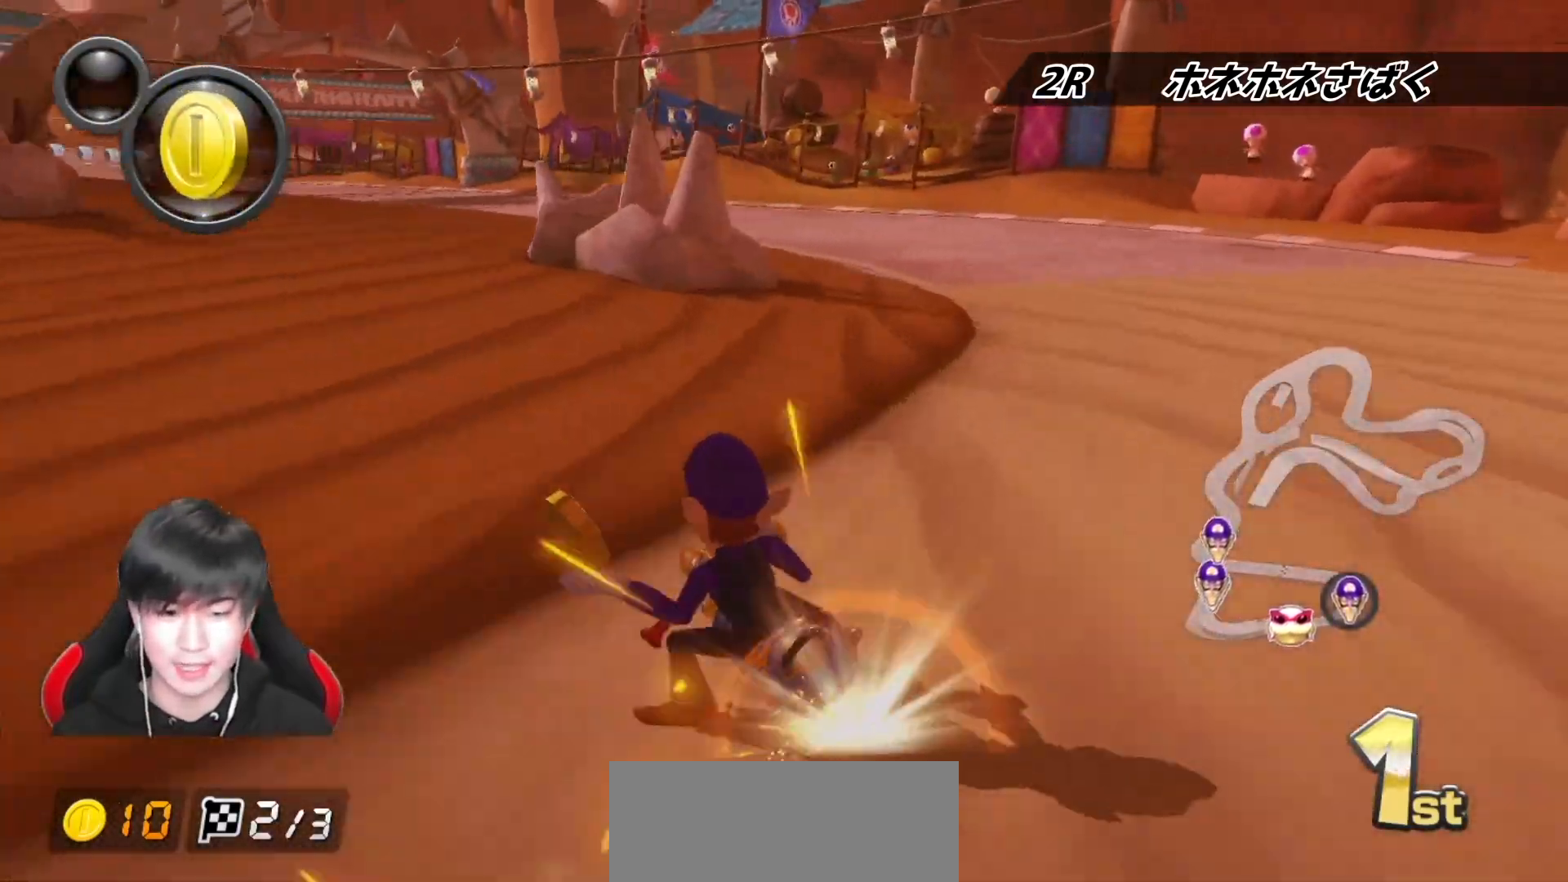
{"buttons": ["A", "R1"], "left_stick": "up-left", "right_stick": "center", "events": [[183, "left_stick", "up-left"]]}
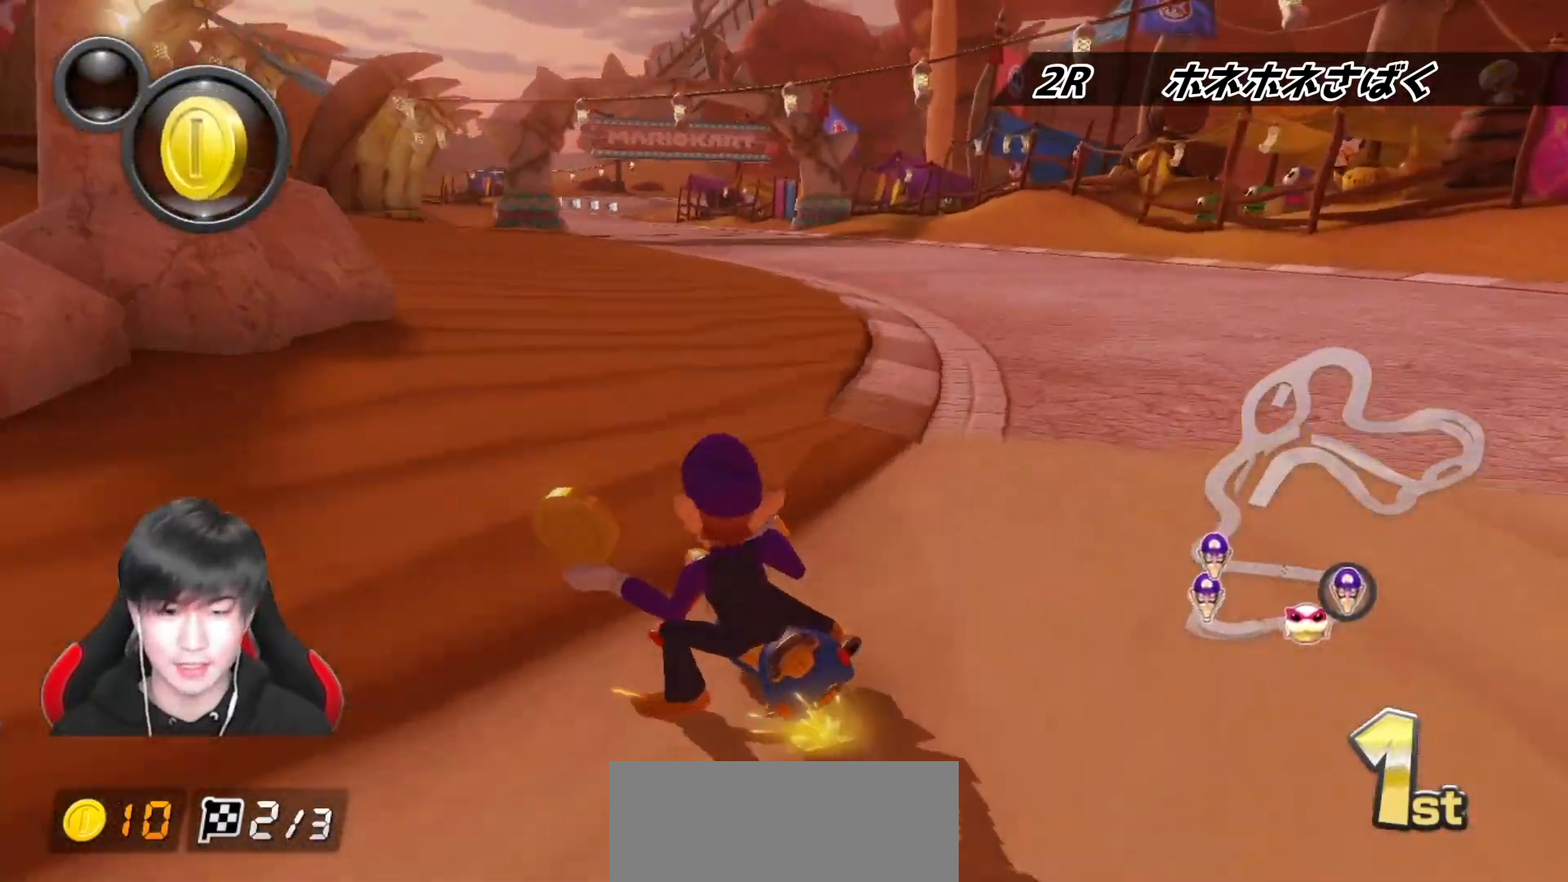
{"buttons": ["A", "R1"], "left_stick": "right", "right_stick": "center", "events": [[150, "left_stick", "right"]]}
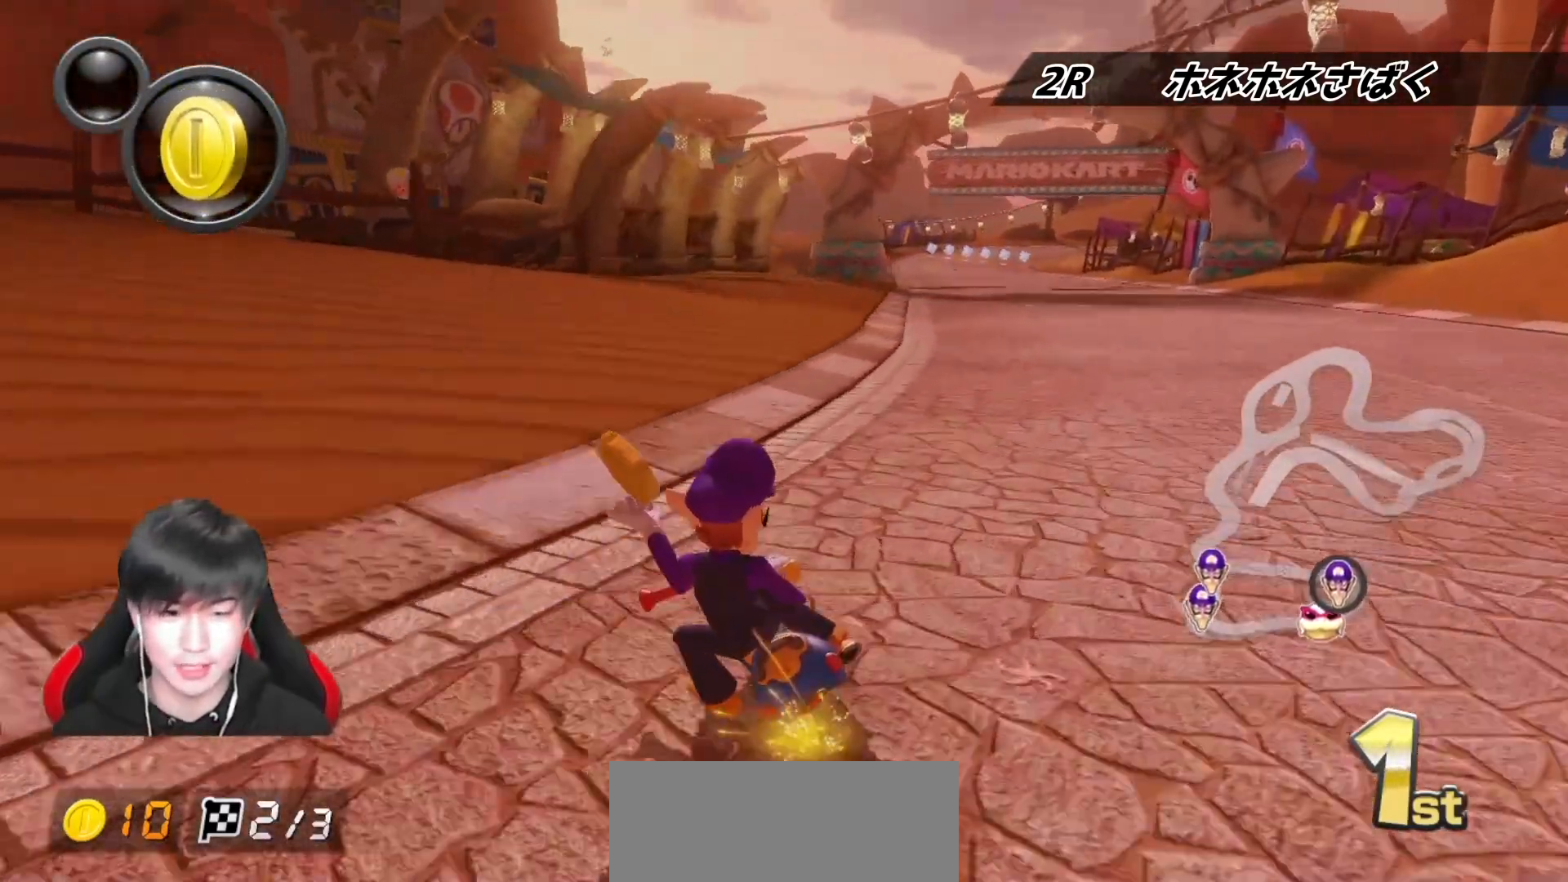
{"buttons": ["A", "R1"], "left_stick": "right", "right_stick": "center", "events": []}
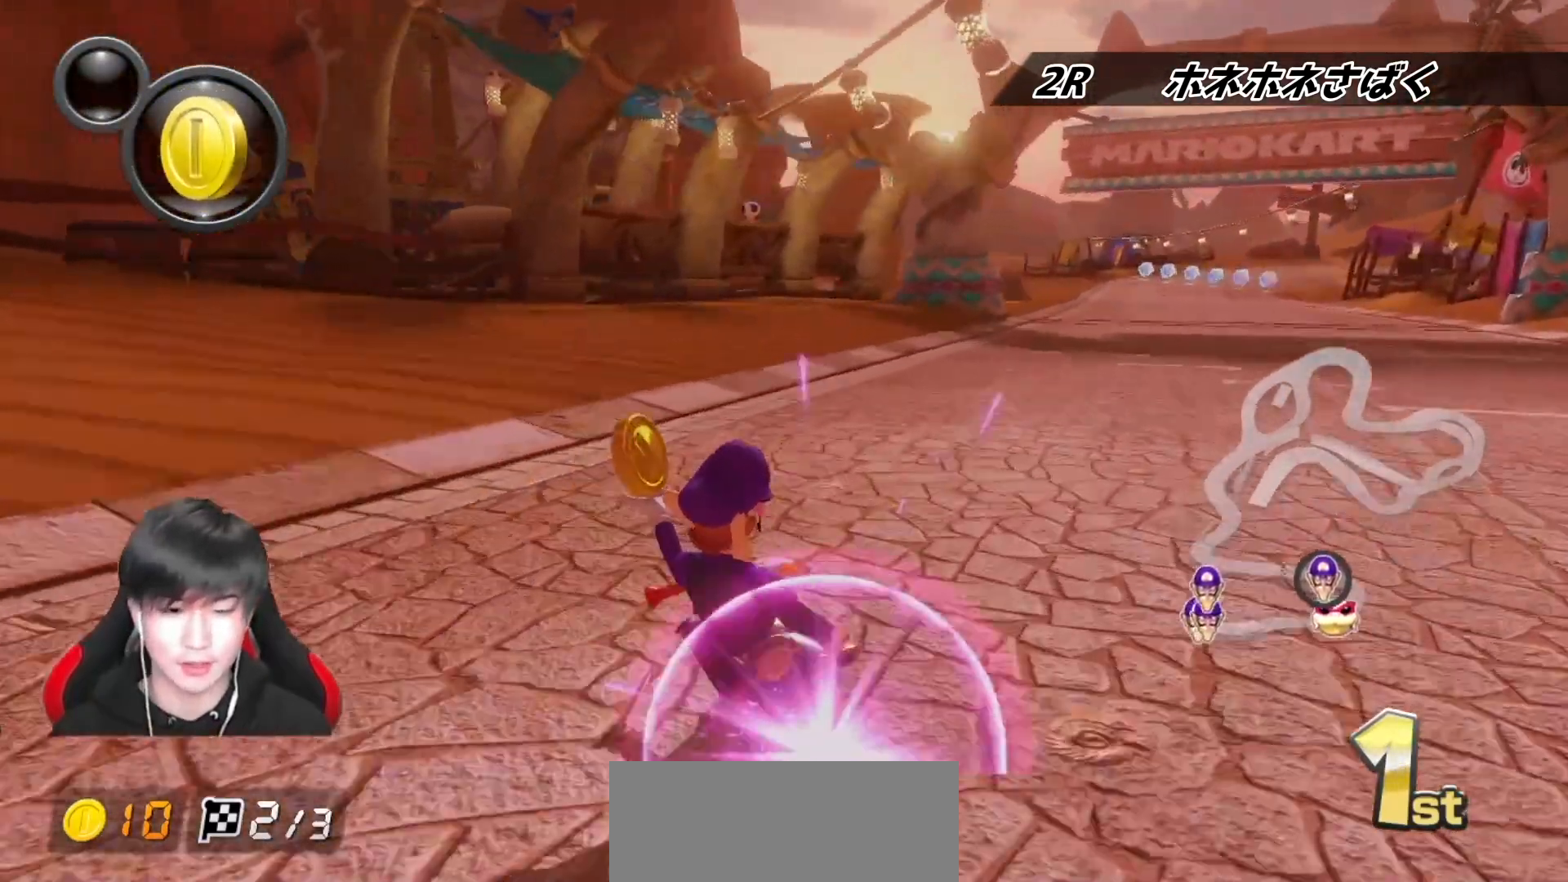
{"buttons": ["A", "X"], "left_stick": "right", "right_stick": "center", "events": [[50, "R1", "up"], [100, "R1", "down"], [200, "R1", "up"], [367, "X", "down"]]}
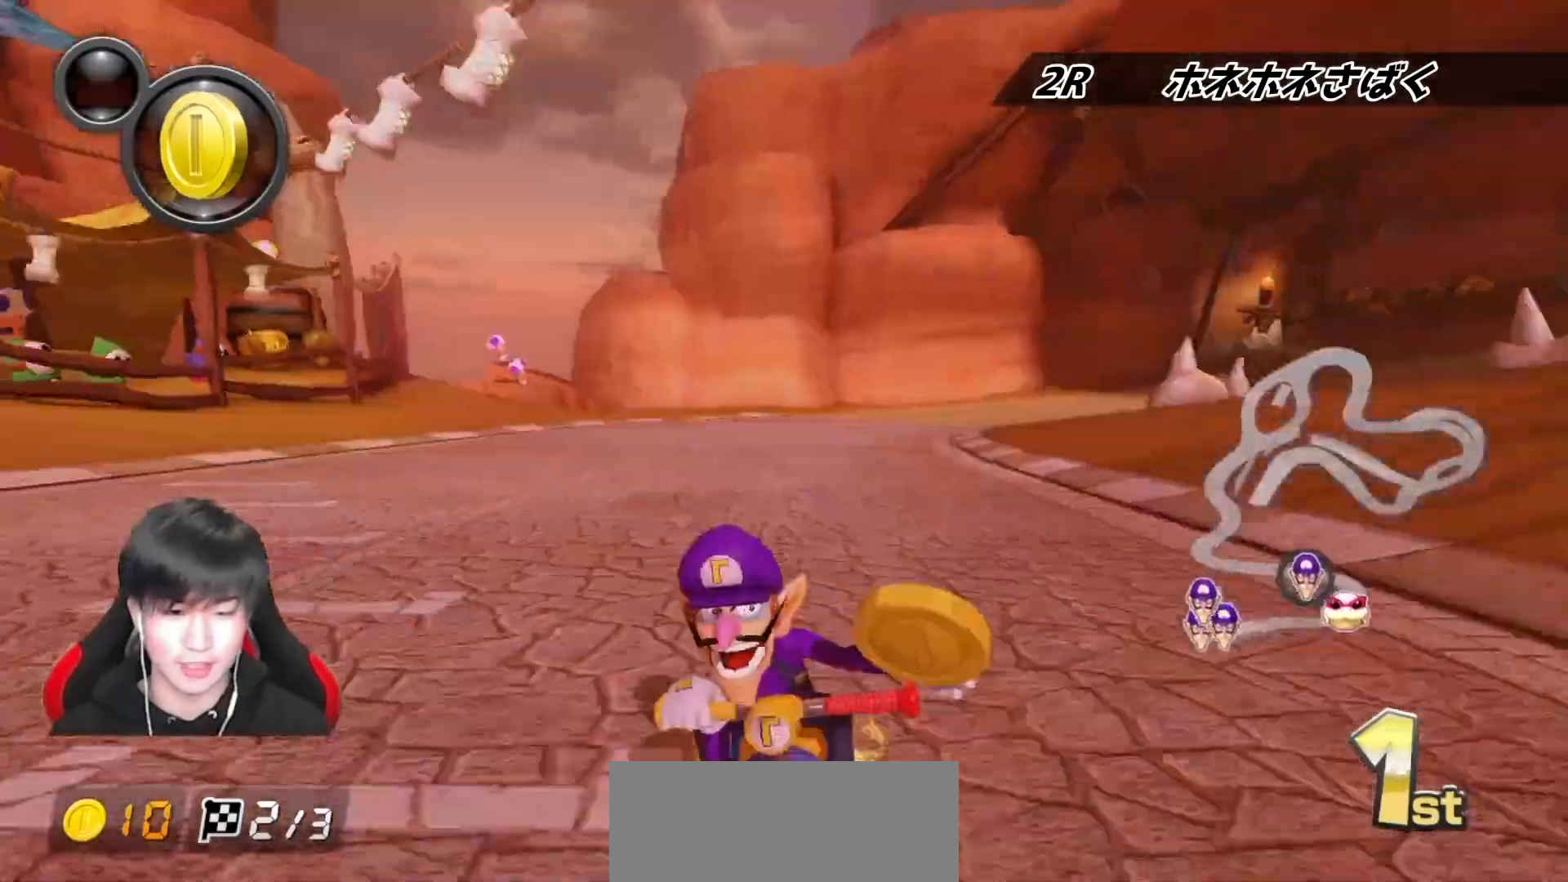
{"buttons": ["A"], "left_stick": "center", "right_stick": "center", "events": [[50, "left_stick", "center"], [467, "X", "up"]]}
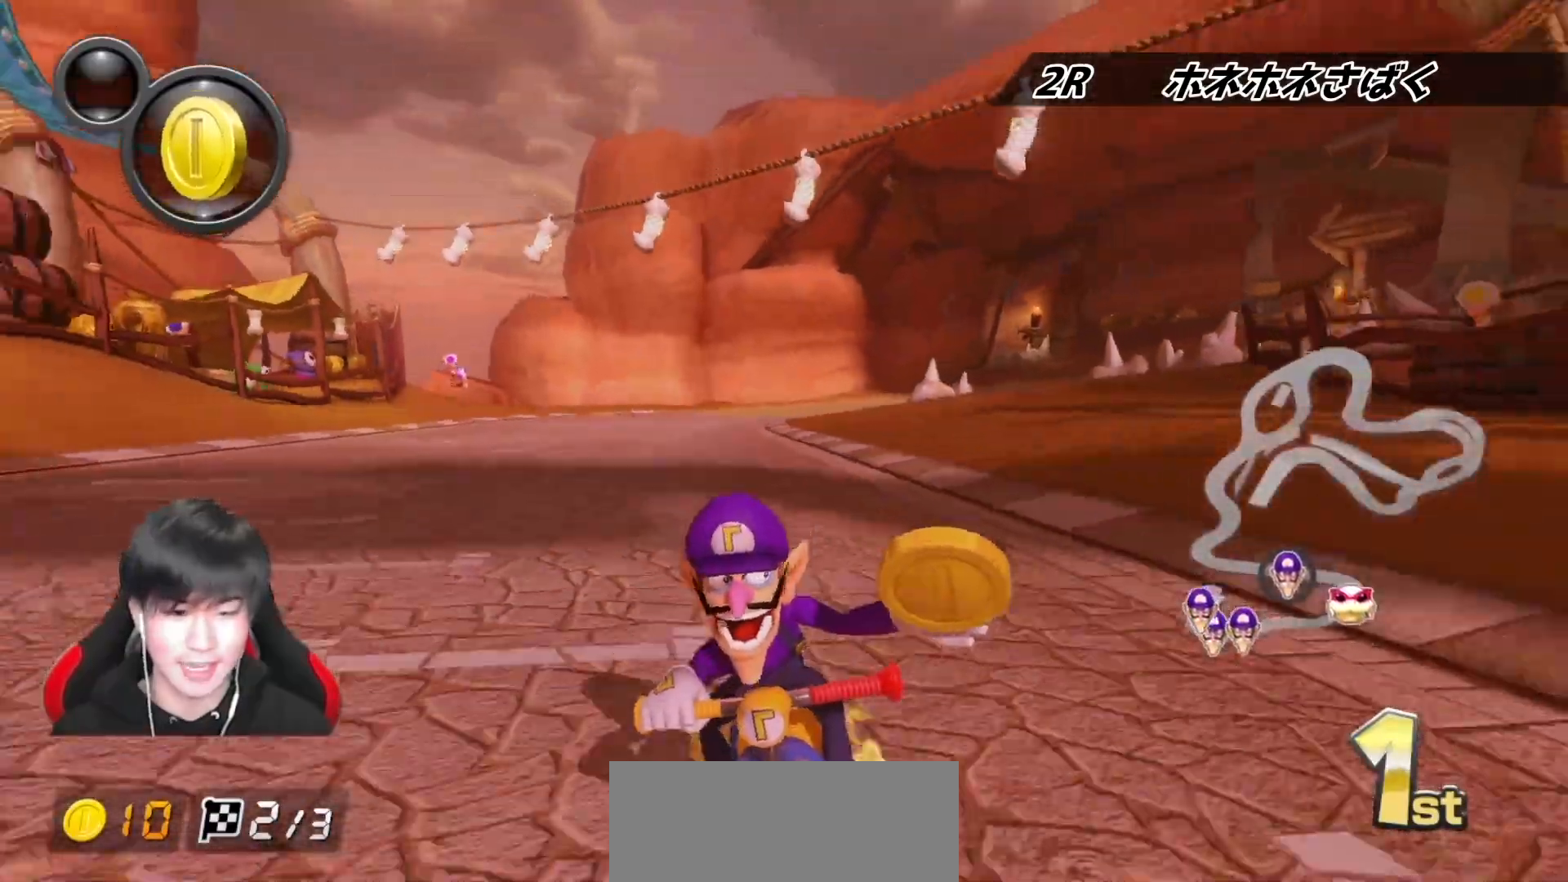
{"buttons": ["A", "R1"], "left_stick": "up-right", "right_stick": "center", "events": [[33, "R1", "down"], [133, "left_stick", "up-right"]]}
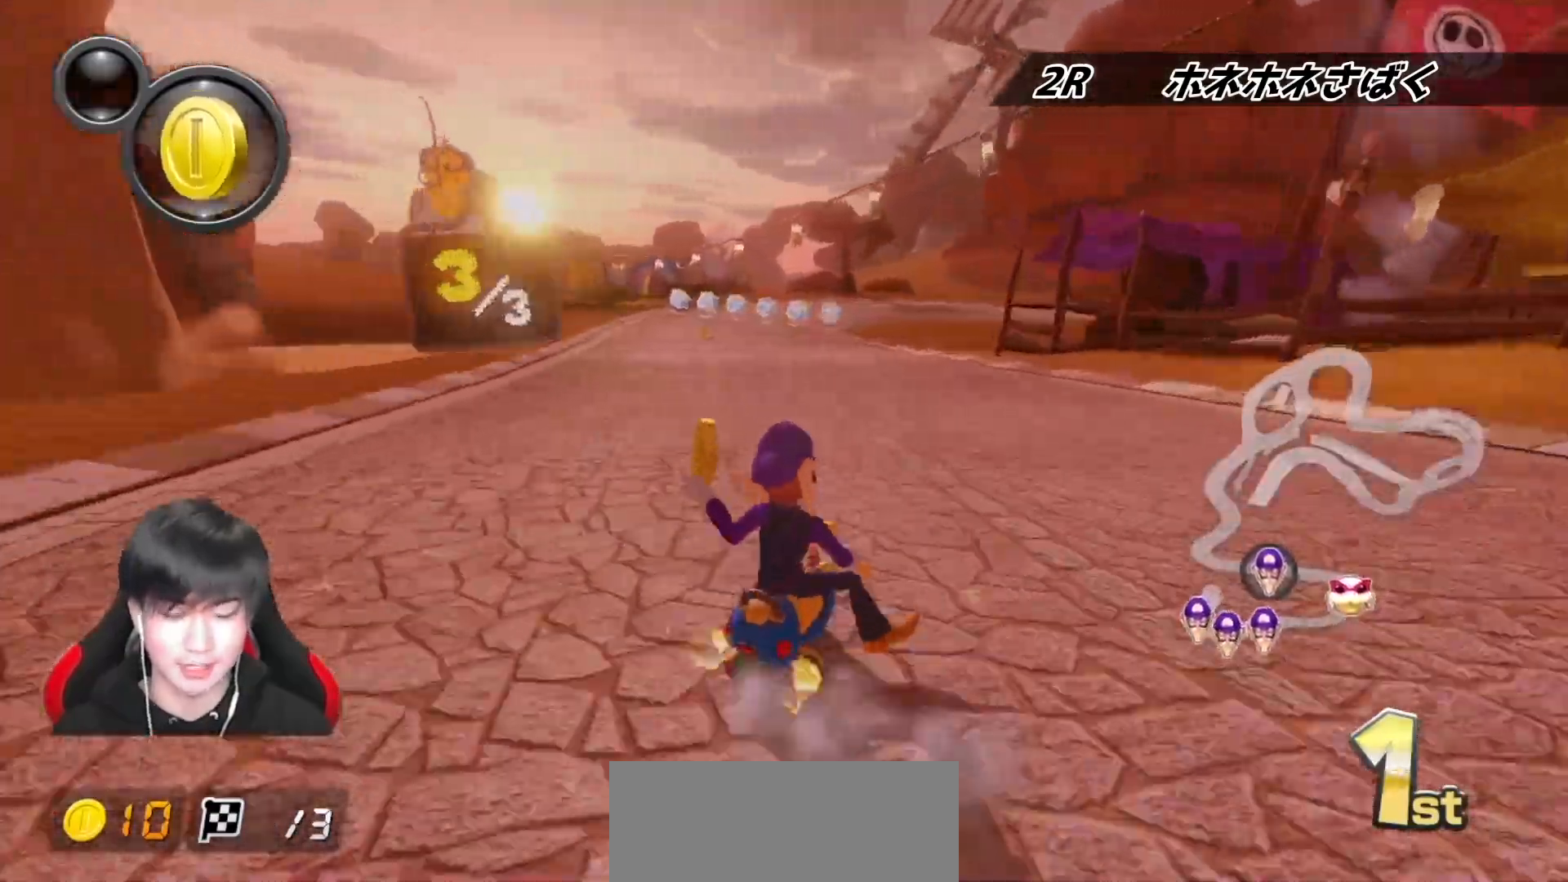
{"buttons": ["A", "R1"], "left_stick": "left", "right_stick": "center", "events": [[50, "left_stick", "left"], [367, "left_stick", "right"], [500, "left_stick", "left"]]}
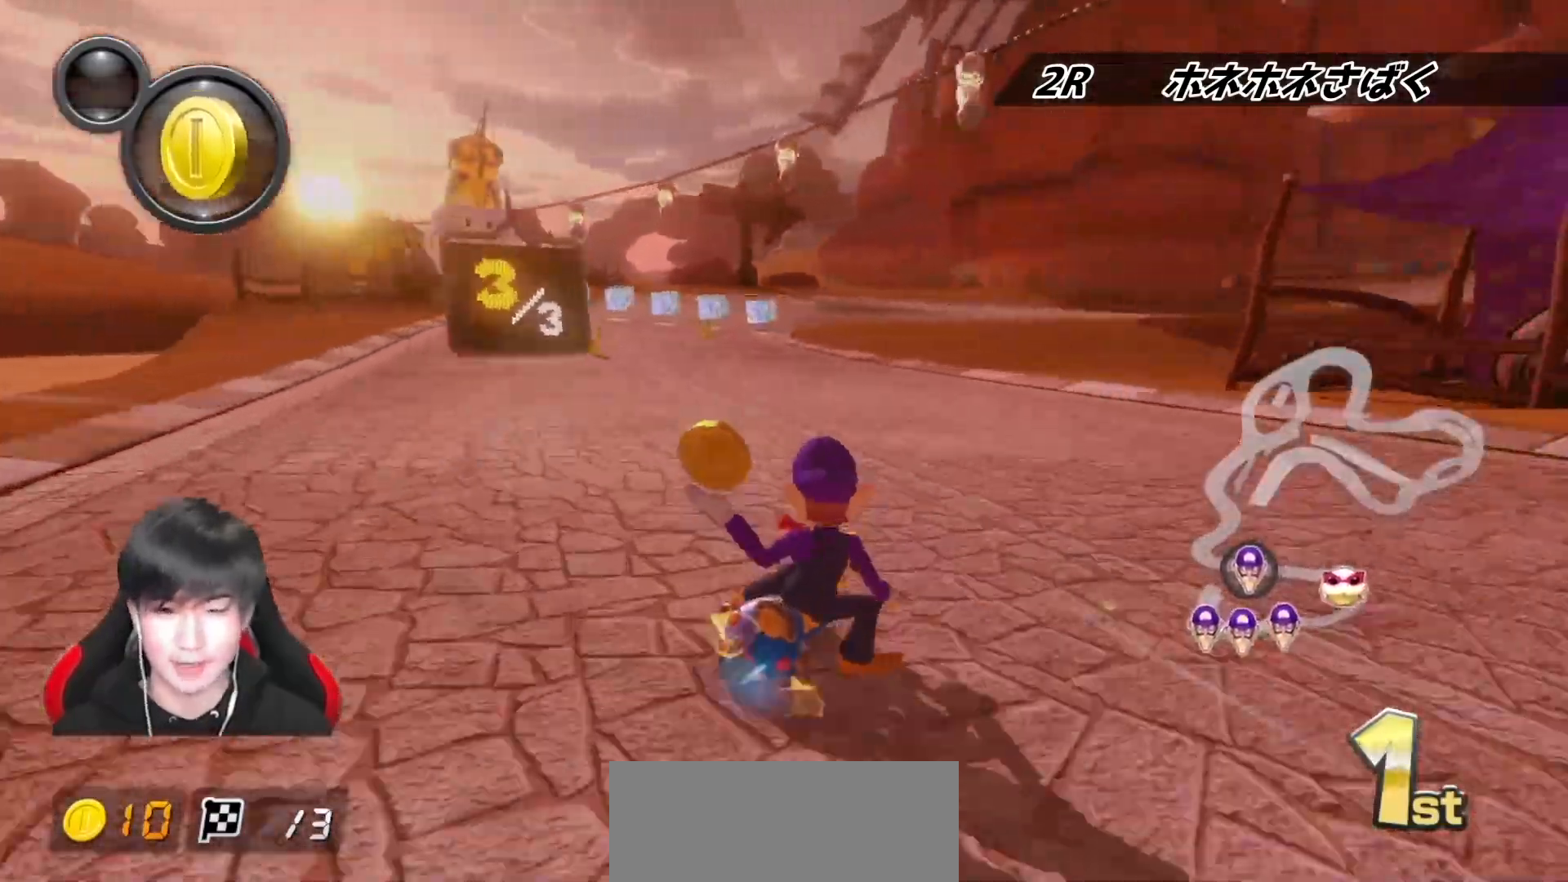
{"buttons": ["A", "R1"], "left_stick": "left", "right_stick": "center", "events": [[133, "left_stick", "down-right"], [250, "left_stick", "left"]]}
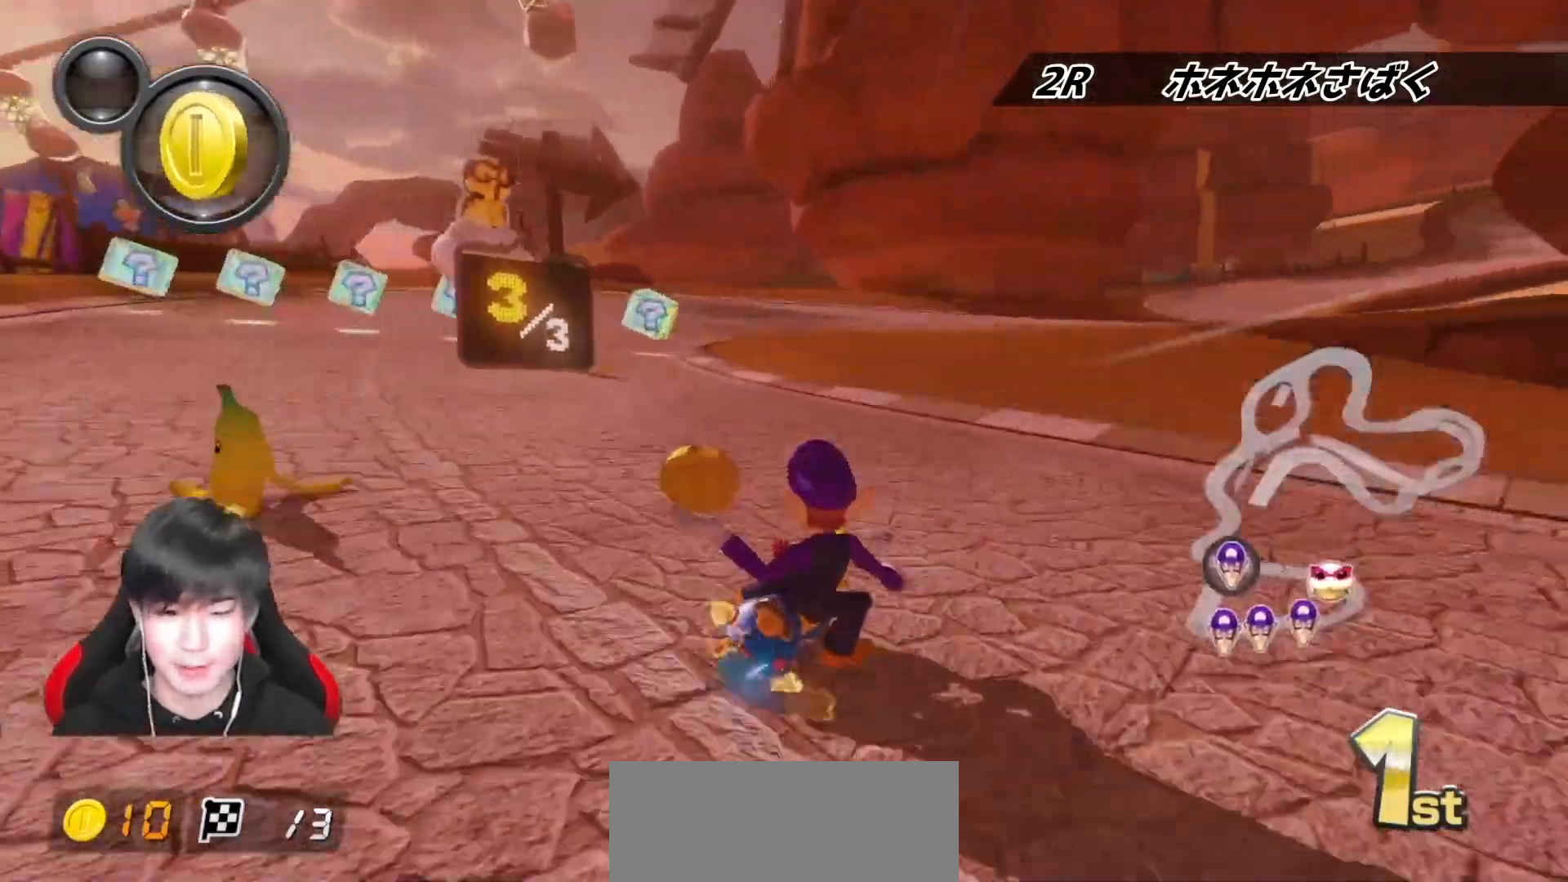
{"buttons": ["A", "R1"], "left_stick": "up-right", "right_stick": "center", "events": [[17, "left_stick", "center"], [100, "left_stick", "left"], [250, "left_stick", "right"], [333, "left_stick", "up-right"]]}
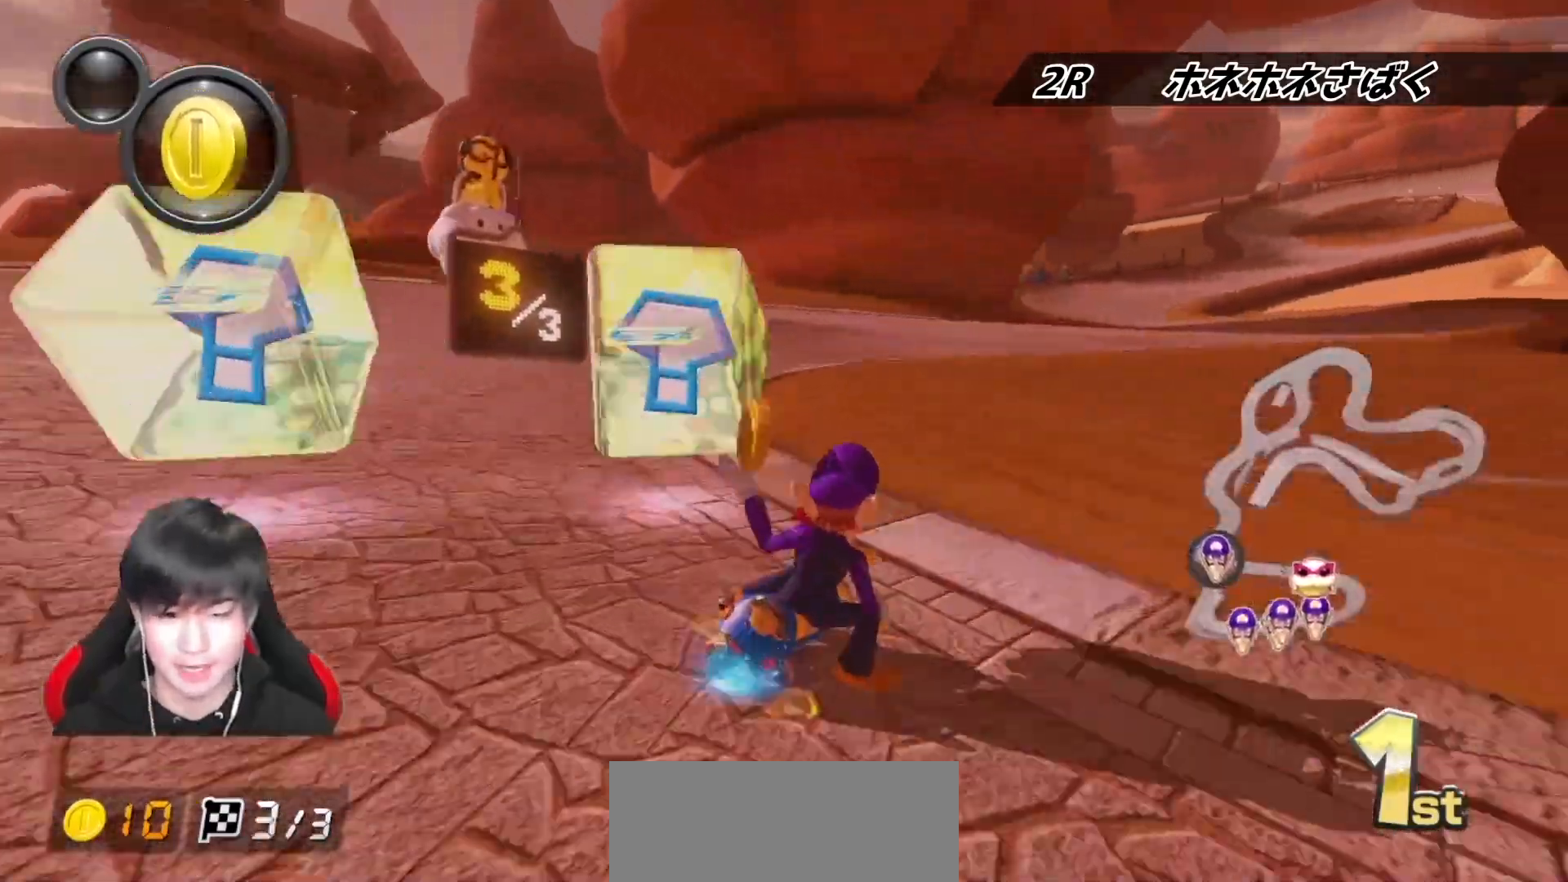
{"buttons": ["A", "R1"], "left_stick": "up-right", "right_stick": "center", "events": []}
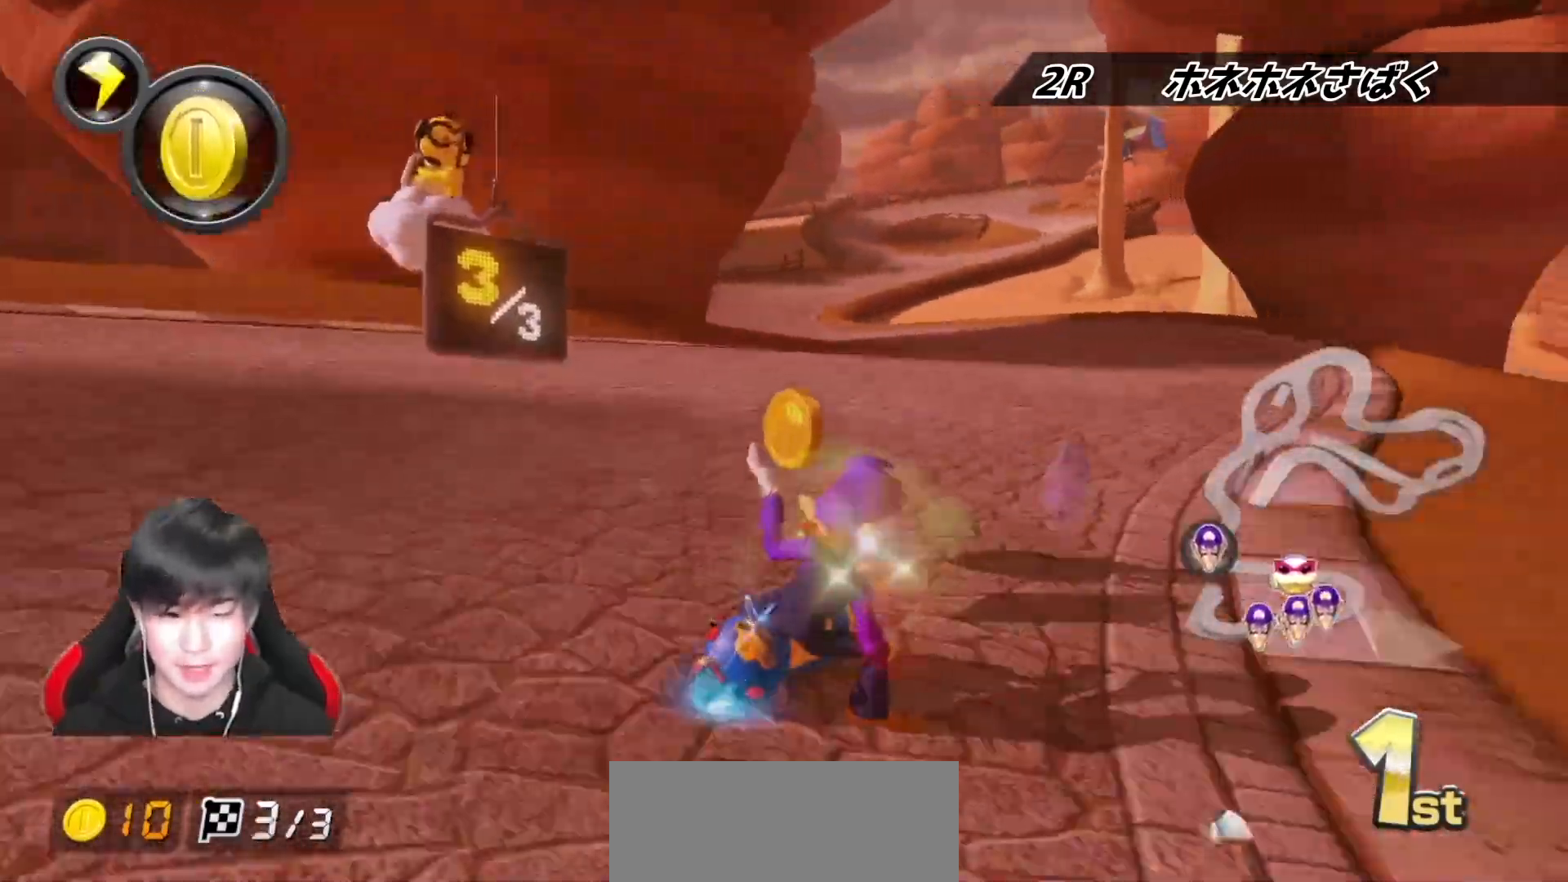
{"buttons": ["A"], "left_stick": "left", "right_stick": "center", "events": [[200, "R1", "up"], [200, "left_stick", "left"], [250, "R1", "down"], [367, "R1", "up"]]}
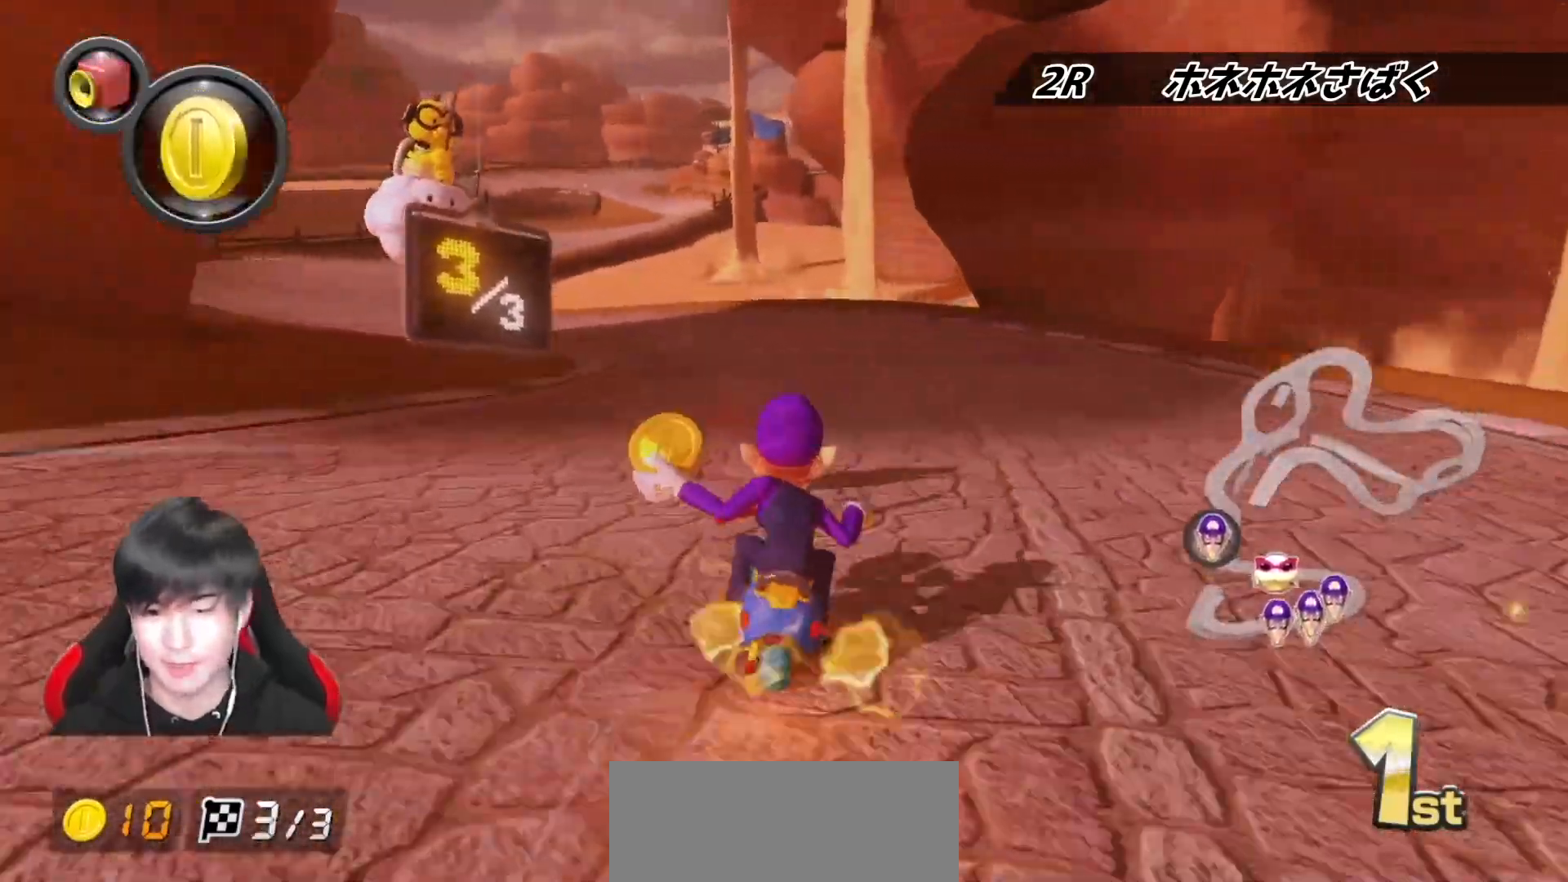
{"buttons": ["A"], "left_stick": "left", "right_stick": "center", "events": []}
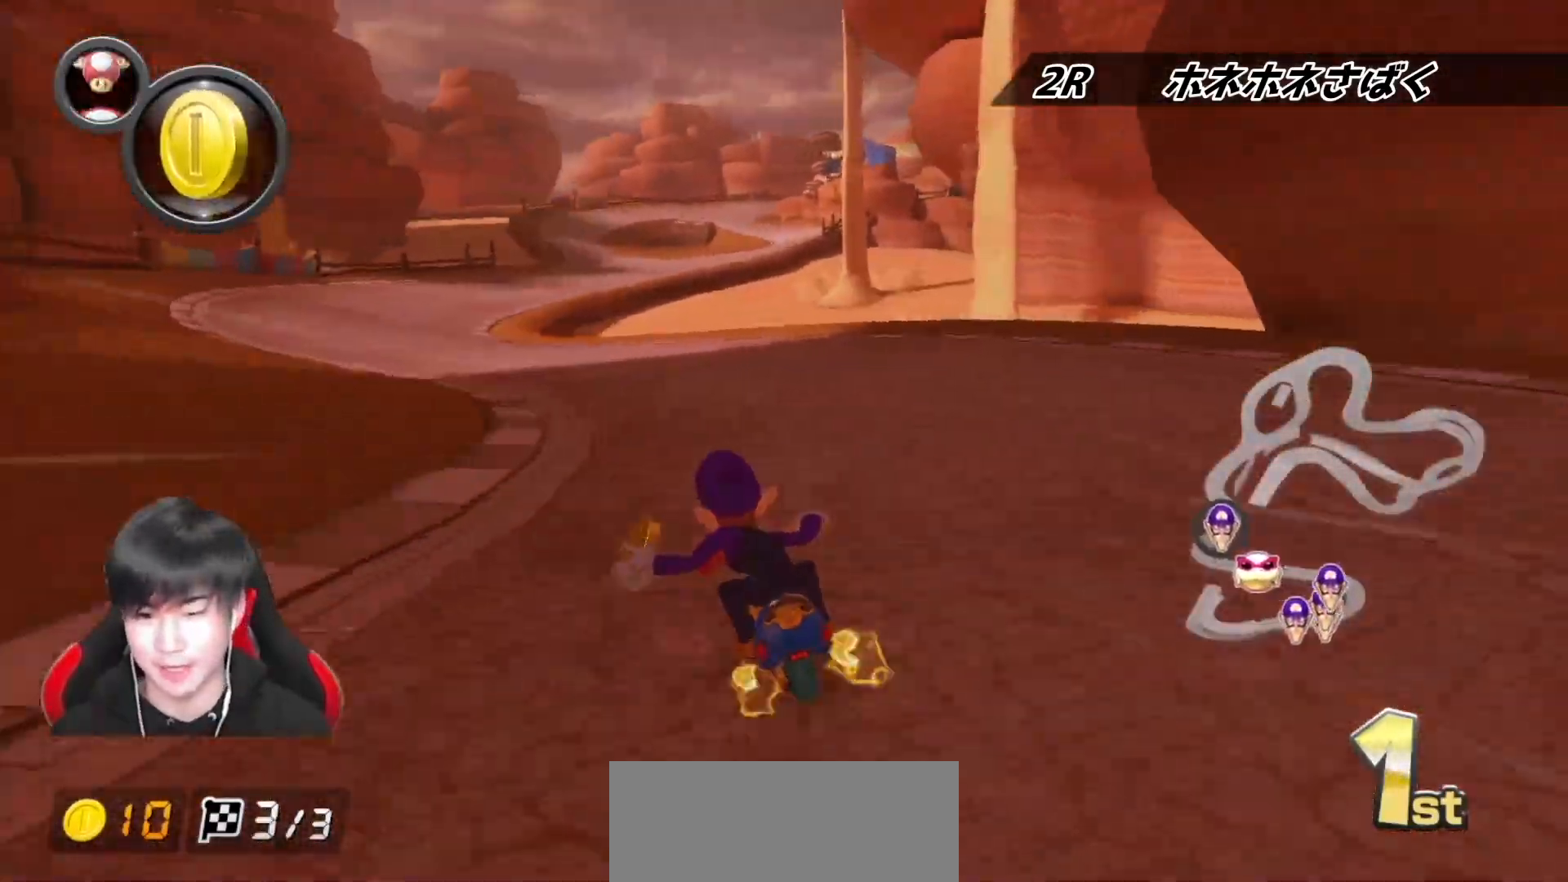
{"buttons": ["A", "R1"], "left_stick": "up-right", "right_stick": "center", "events": [[100, "left_stick", "center"], [167, "R1", "down"], [333, "left_stick", "up-right"]]}
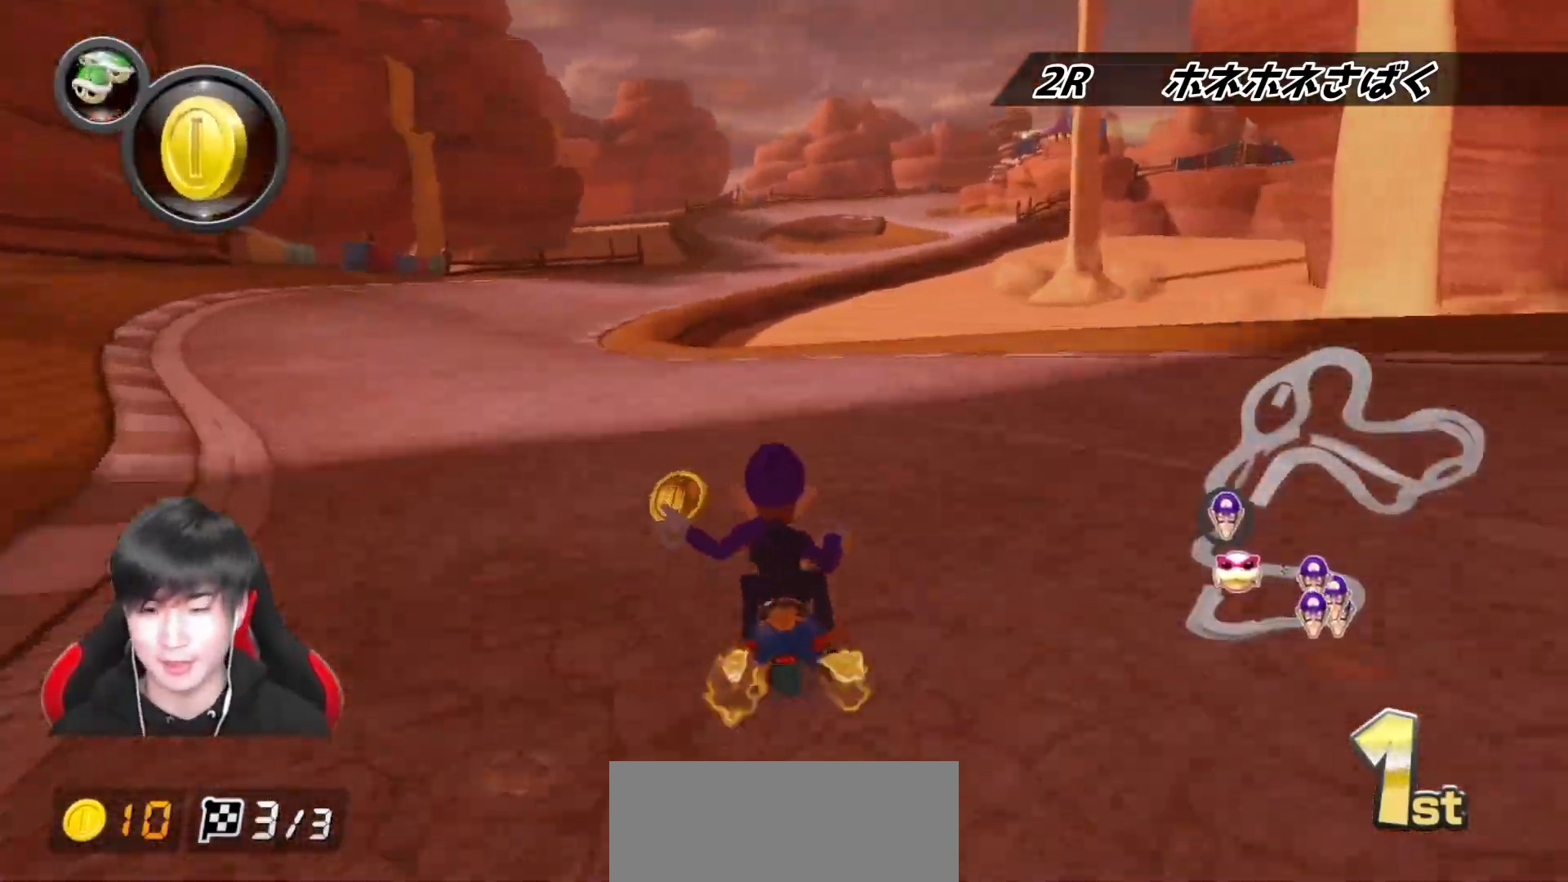
{"buttons": ["A", "R1"], "left_stick": "center", "right_stick": "center", "events": [[50, "left_stick", "left"], [183, "left_stick", "center"], [283, "left_stick", "left"], [467, "left_stick", "center"]]}
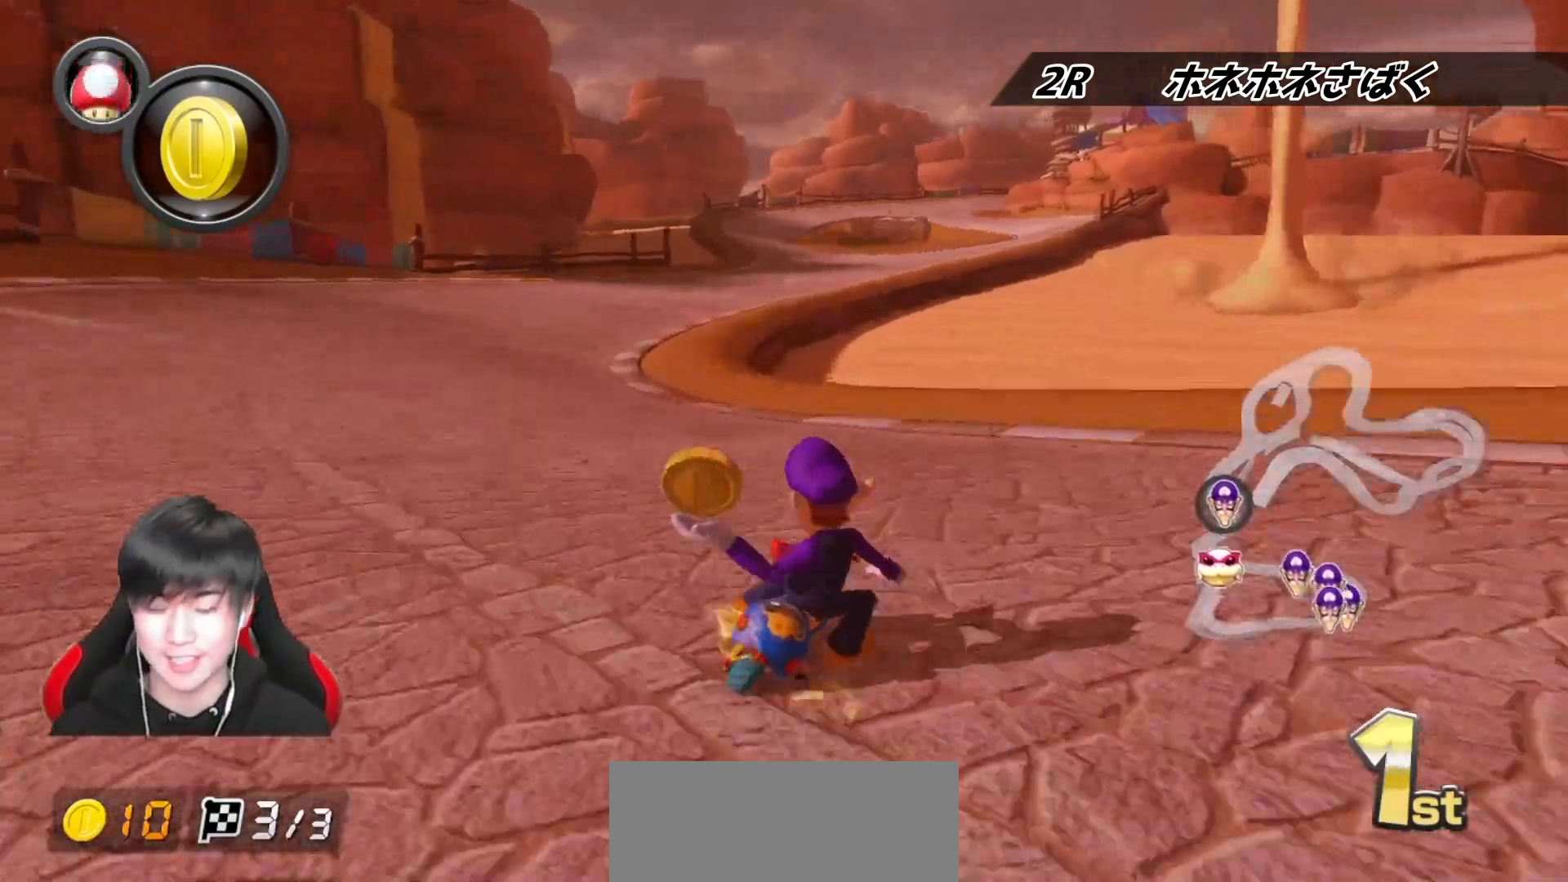
{"buttons": ["A", "R1"], "left_stick": "left", "right_stick": "center", "events": [[150, "left_stick", "left"], [350, "left_stick", "center"], [417, "left_stick", "left"]]}
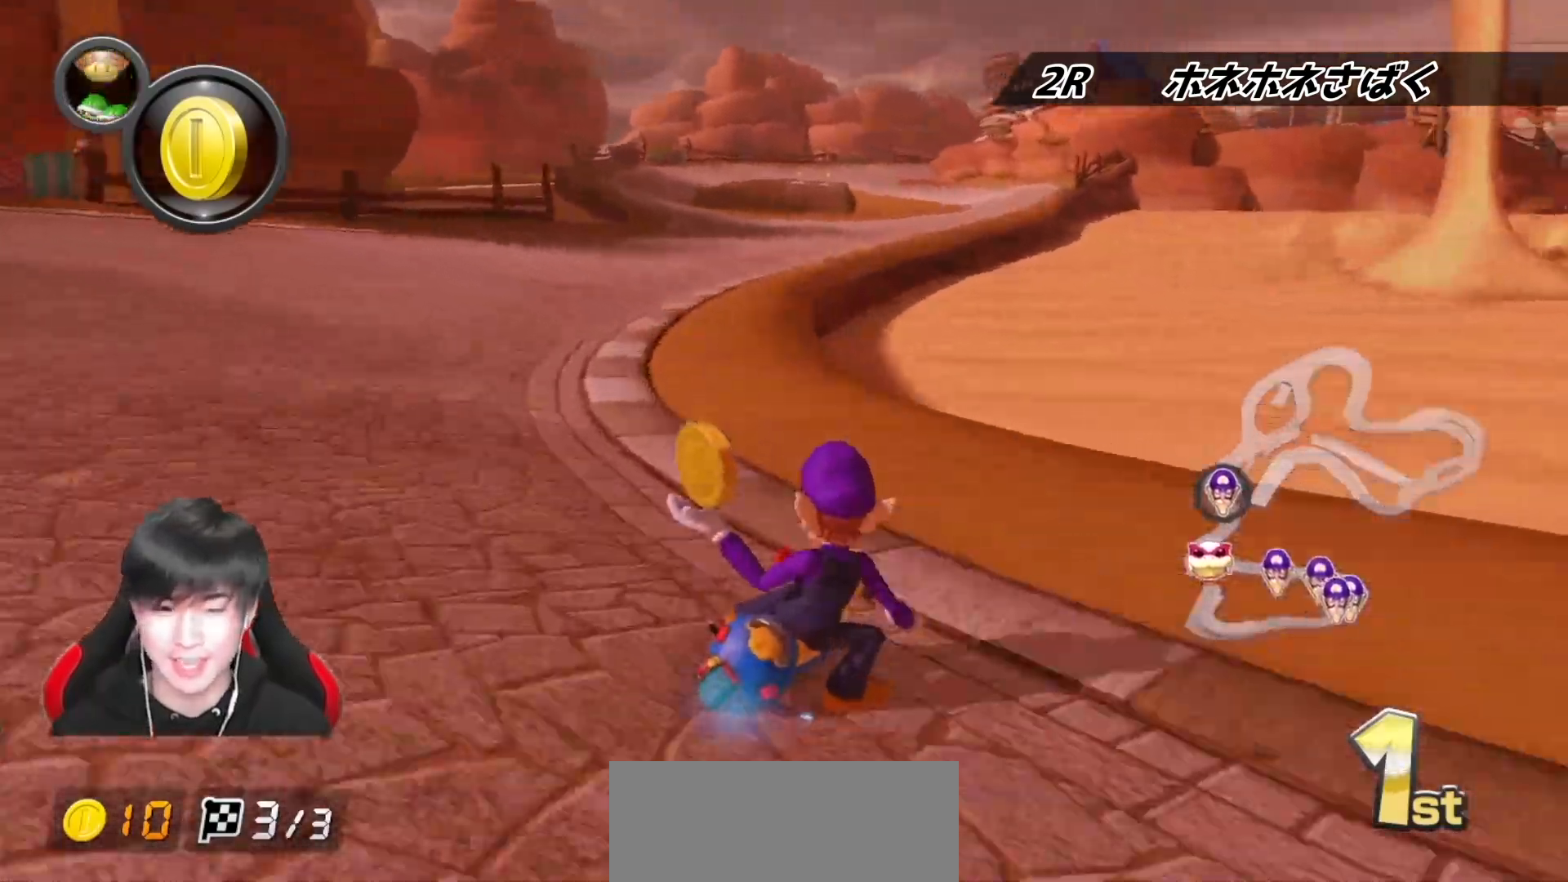
{"buttons": ["A", "R1"], "left_stick": "left", "right_stick": "center", "events": [[167, "left_stick", "center"], [283, "left_stick", "left"]]}